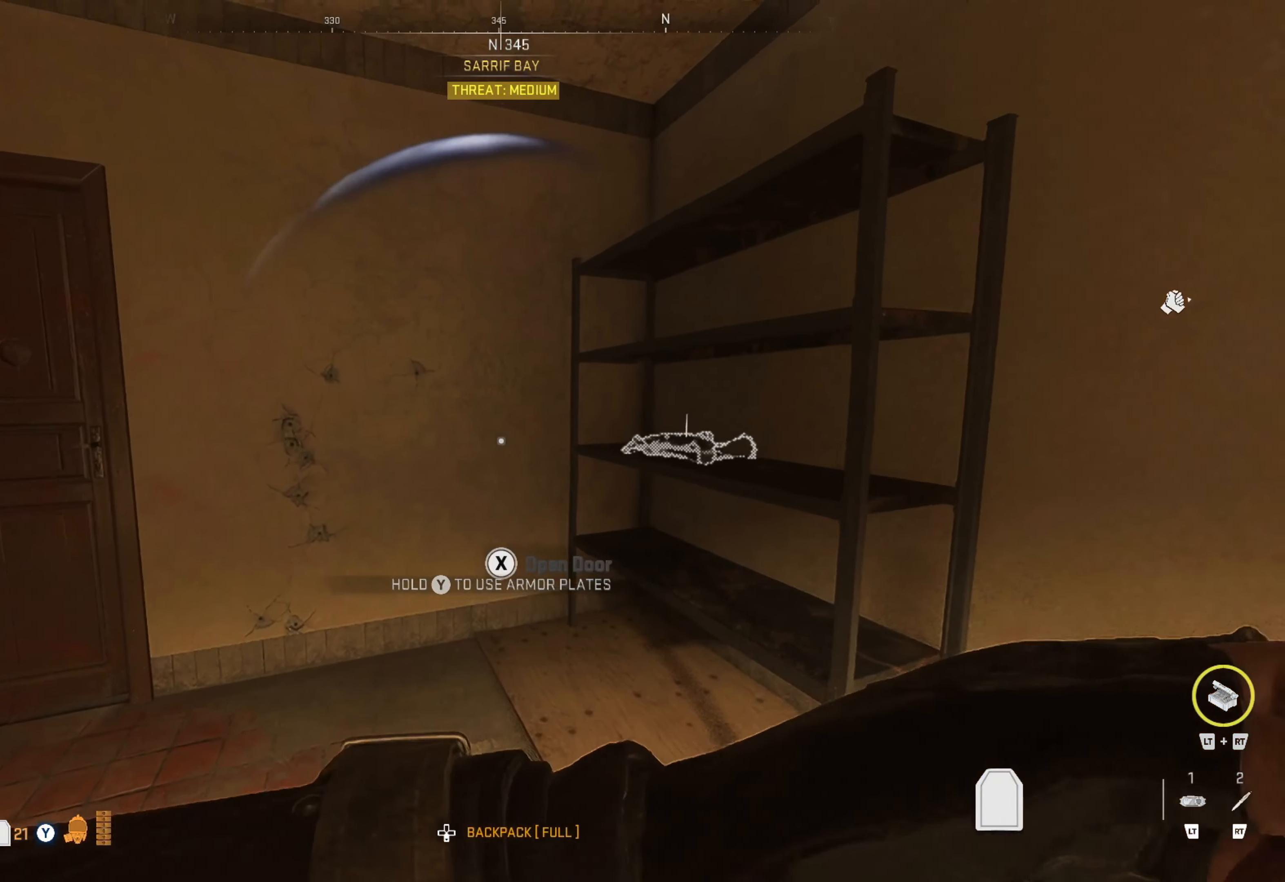
Gameplay with a controller (Xbox layout); each line is a JSON object with the inputs held at the frame after it. "events" lists button and stick changes between this image and that frame as [ms after this image, input, new state], when the widget could be followed in between.
{"buttons": [], "left_stick": "up-right", "right_stick": "center", "events": [[16, "right_stick", "right"], [100, "left_stick", "left"], [283, "left_stick", "center"], [283, "right_stick", "center"], [483, "left_stick", "up-right"]]}
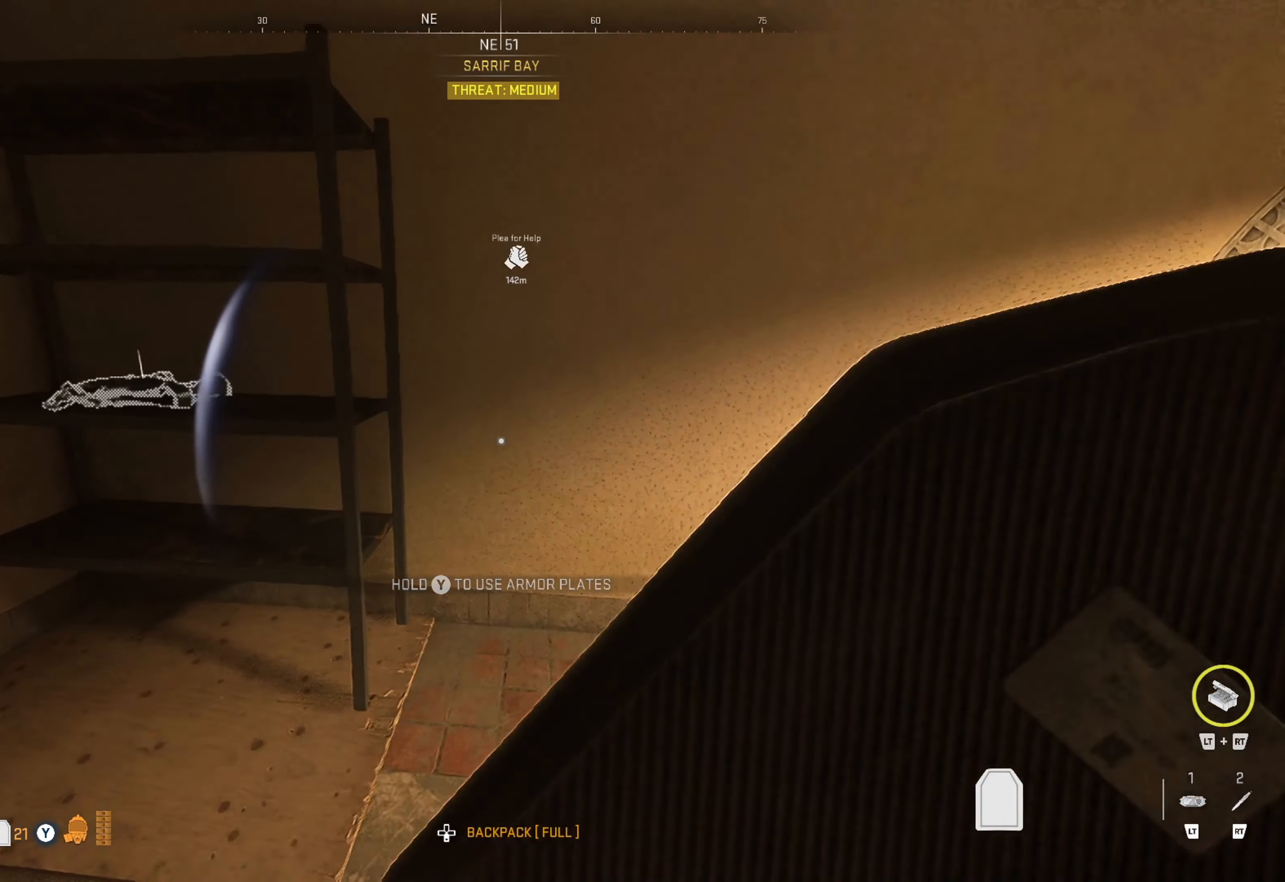
{"buttons": [], "left_stick": "center", "right_stick": "center", "events": [[83, "left_stick", "center"], [83, "right_stick", "right"], [150, "right_stick", "center"], [216, "DPAD_DOWN", "down"], [316, "DPAD_DOWN", "up"]]}
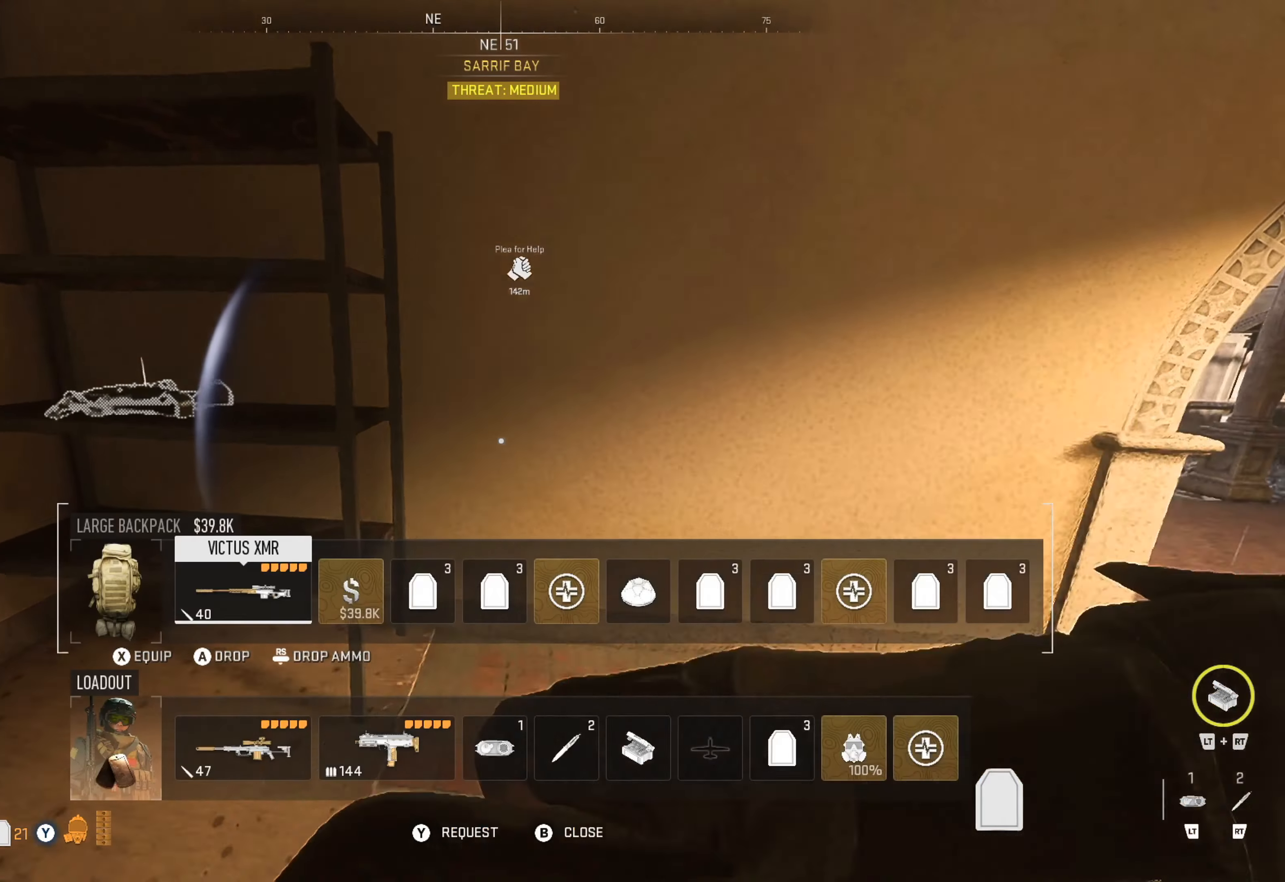
{"buttons": [], "left_stick": "center", "right_stick": "center", "events": [[150, "DPAD_RIGHT", "down"], [216, "DPAD_RIGHT", "up"], [333, "DPAD_RIGHT", "down"], [366, "DPAD_RIGHT", "up"], [450, "DPAD_RIGHT", "down"], [500, "DPAD_RIGHT", "up"]]}
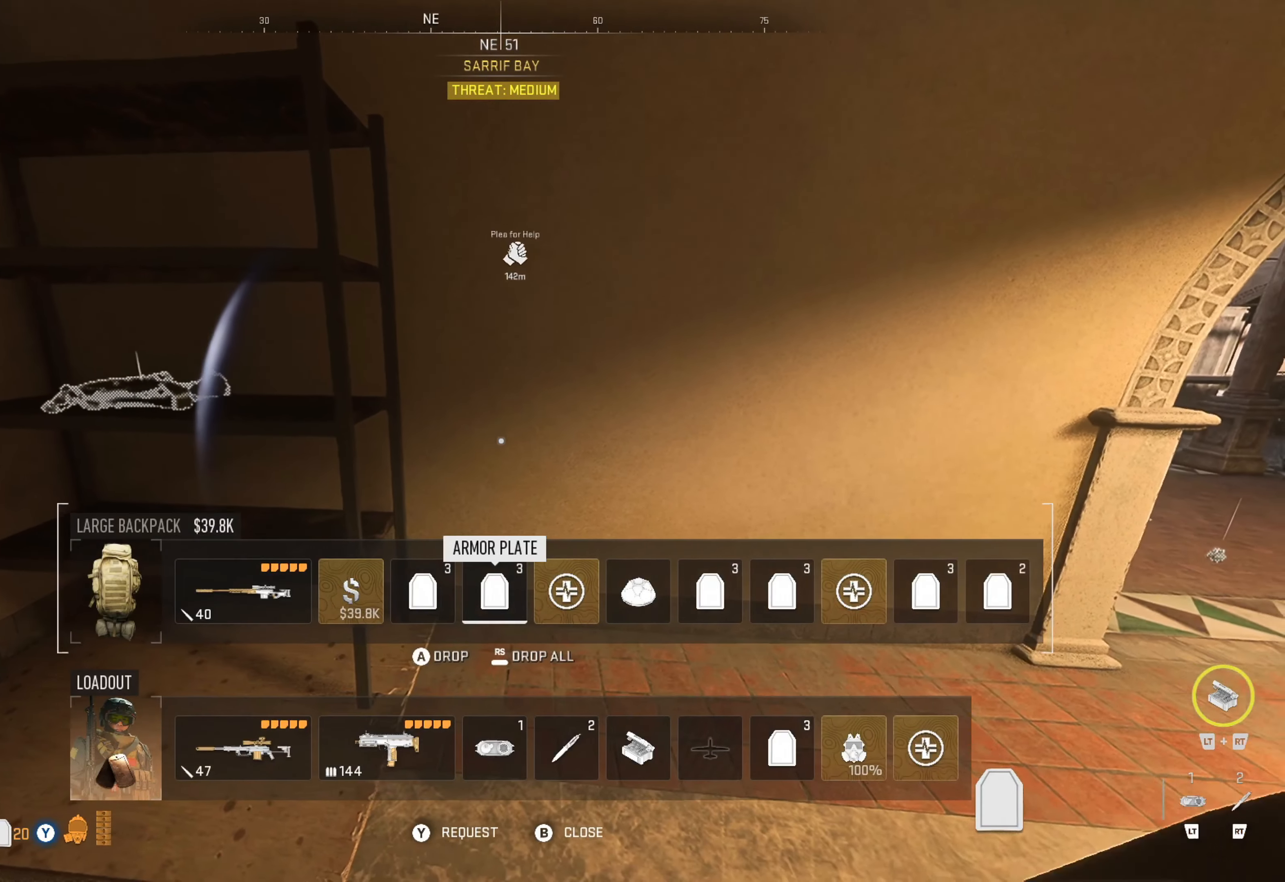
{"buttons": [], "left_stick": "center", "right_stick": "center", "events": []}
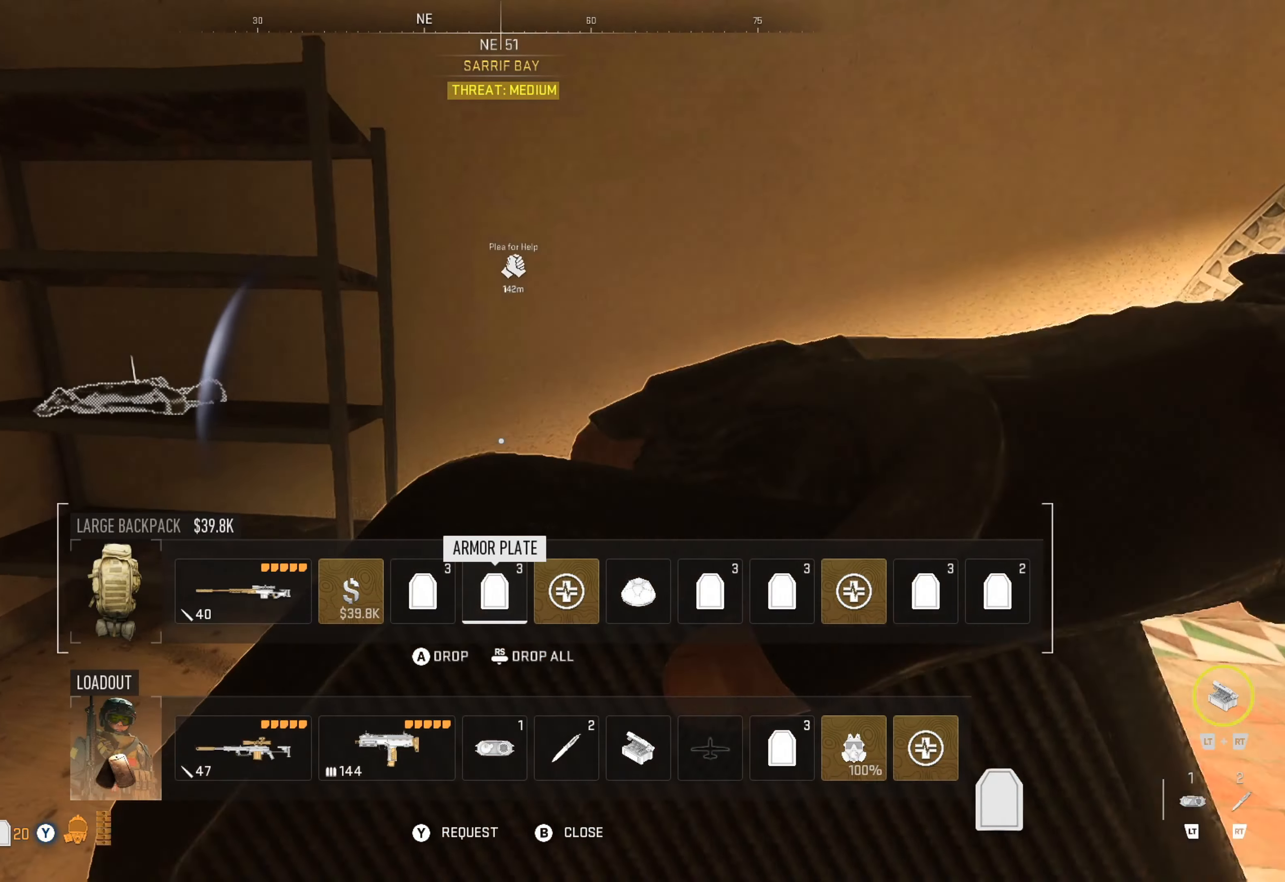
{"buttons": [], "left_stick": "center", "right_stick": "right", "events": [[66, "B", "down"], [183, "B", "up"], [366, "right_stick", "right"]]}
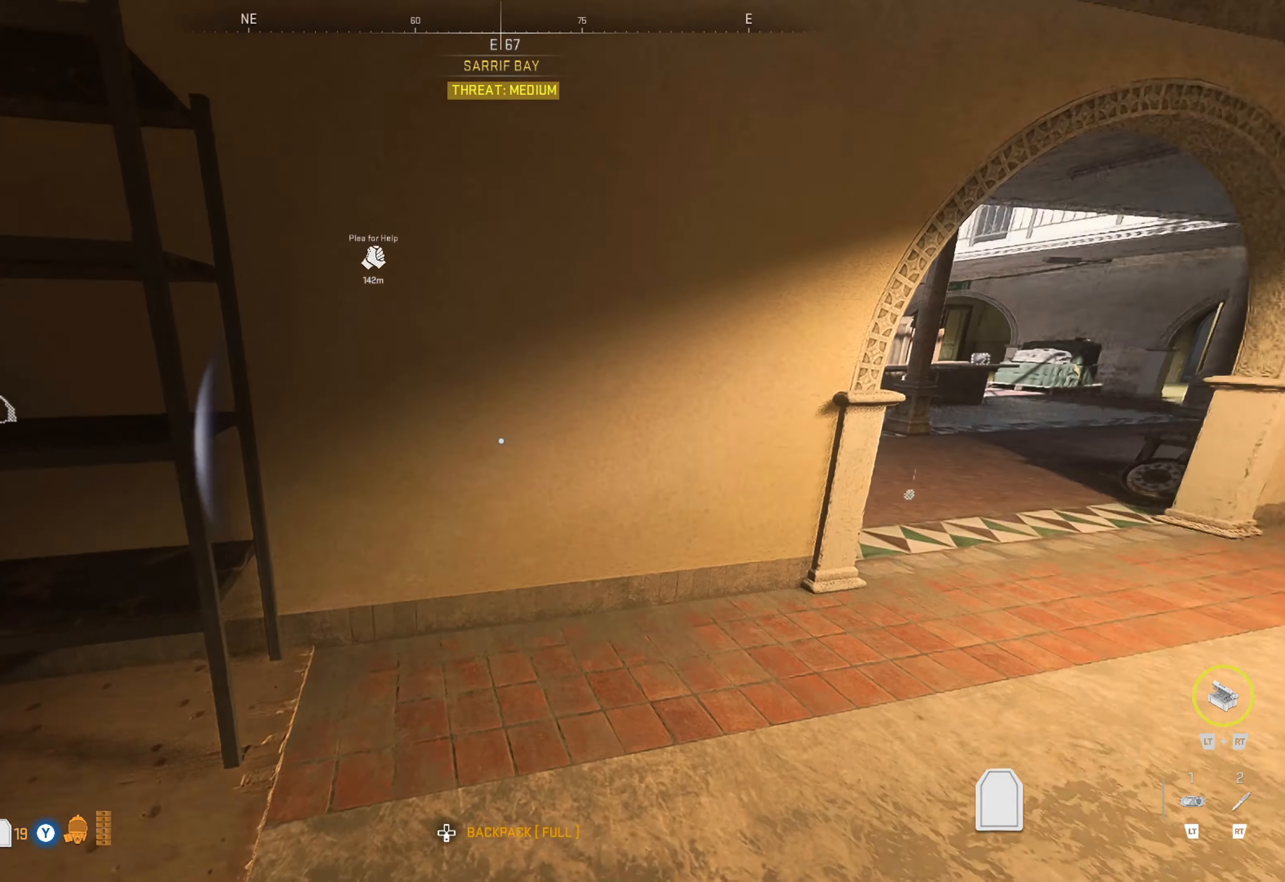
{"buttons": [], "left_stick": "center", "right_stick": "center", "events": [[33, "right_stick", "center"], [116, "left_stick", "right"], [283, "left_stick", "center"]]}
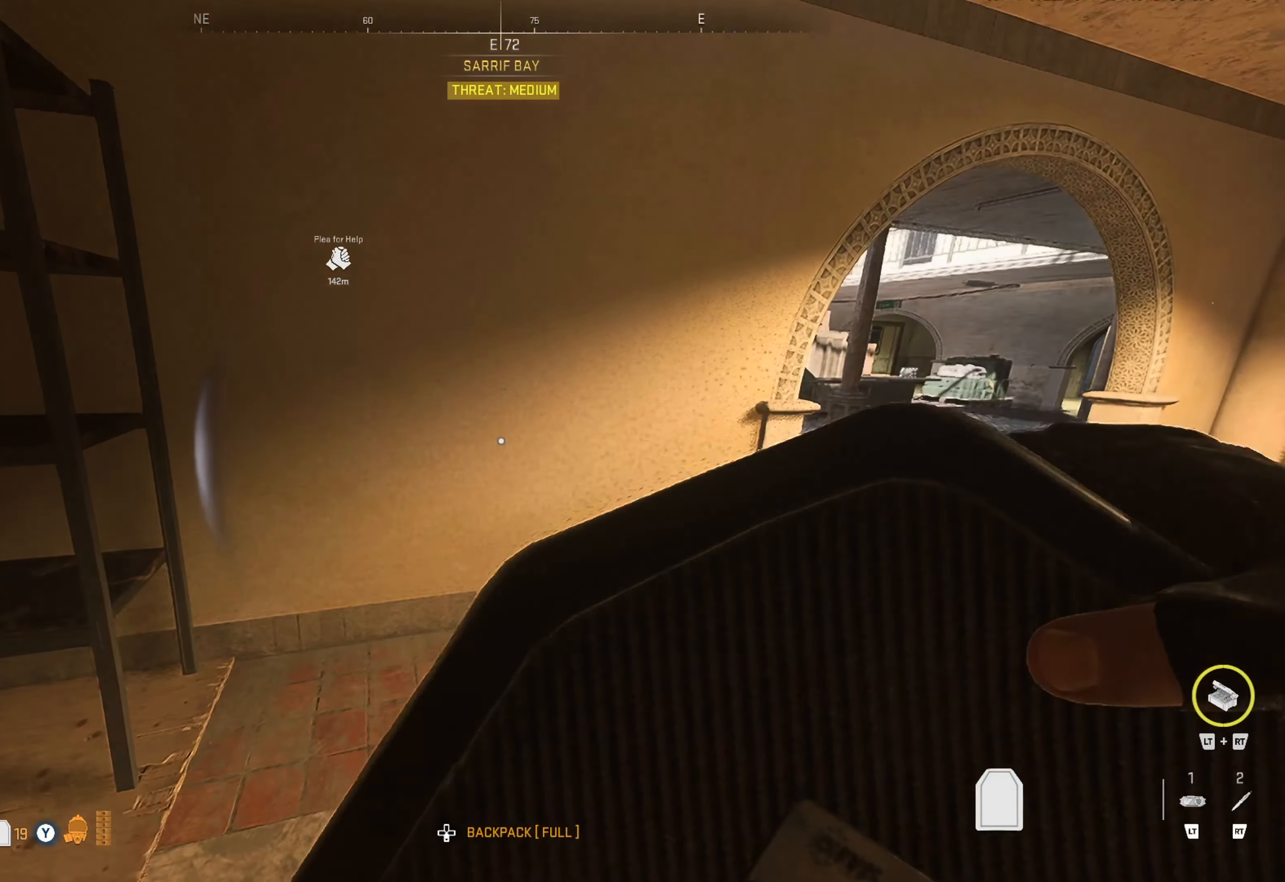
{"buttons": [], "left_stick": "center", "right_stick": "center", "events": [[200, "left_stick", "right"], [466, "left_stick", "center"]]}
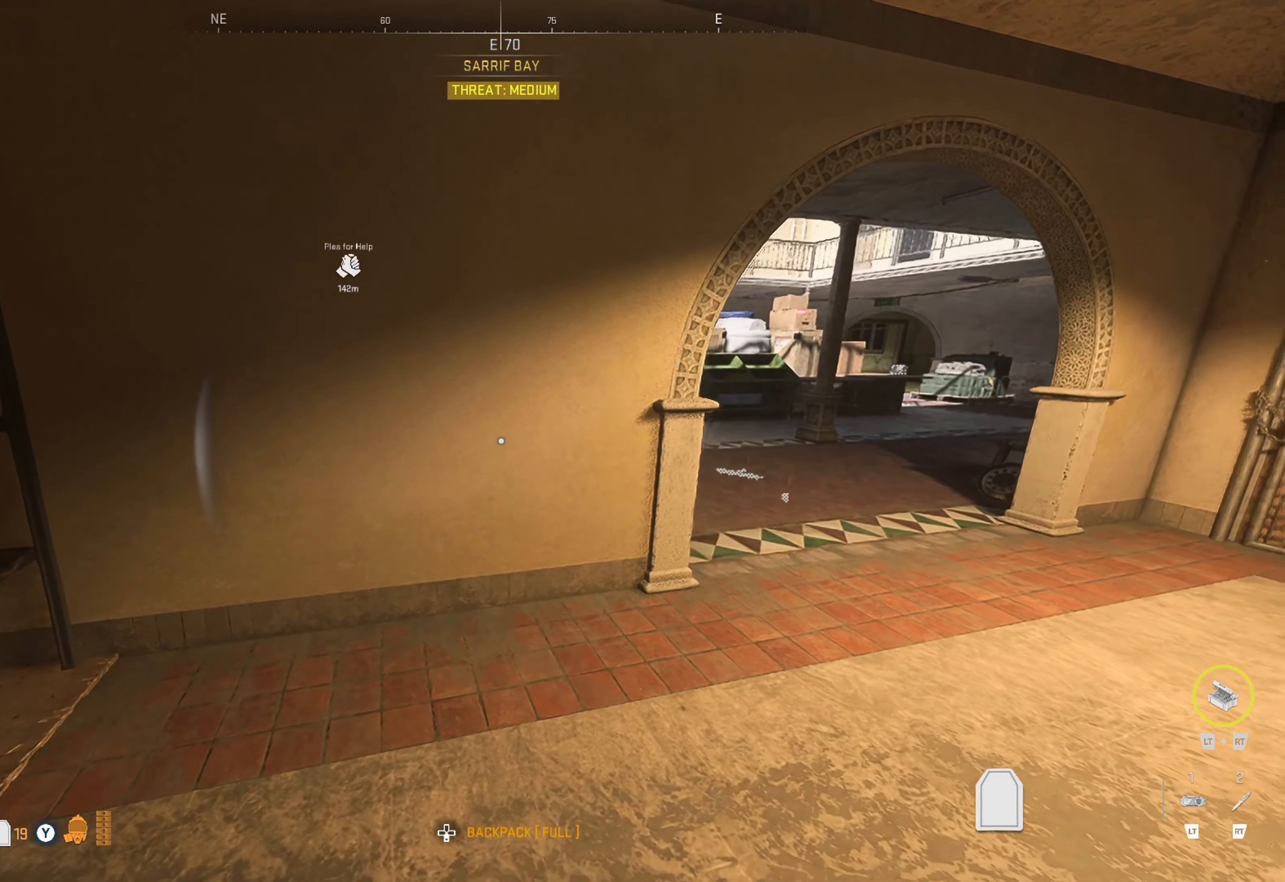
{"buttons": [], "left_stick": "up", "right_stick": "center", "events": [[116, "left_stick", "right"], [316, "left_stick", "center"], [433, "left_stick", "up"]]}
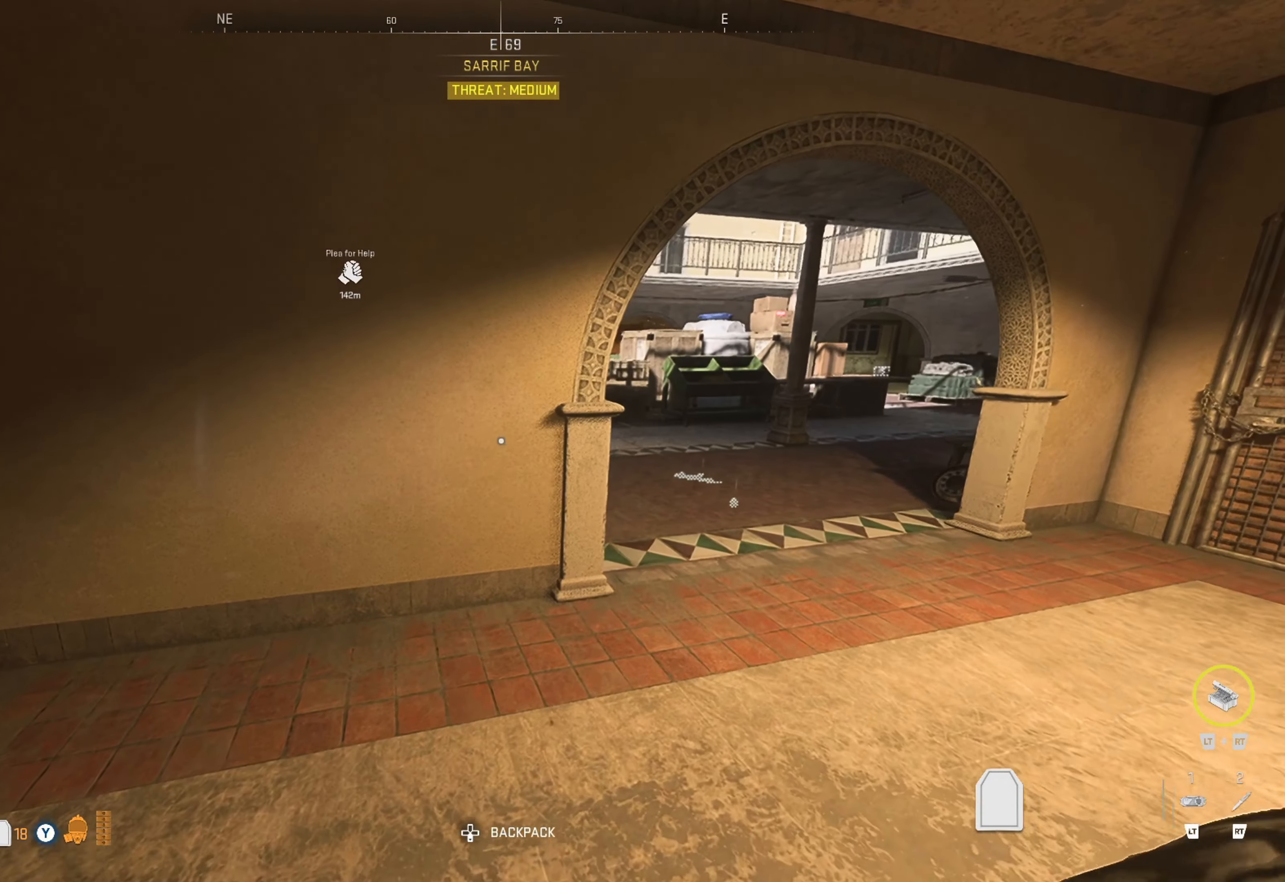
{"buttons": ["X"], "left_stick": "center", "right_stick": "center", "events": [[83, "left_stick", "center"], [183, "left_stick", "down-right"], [333, "left_stick", "center"], [367, "X", "down"], [400, "X", "up"], [500, "X", "down"]]}
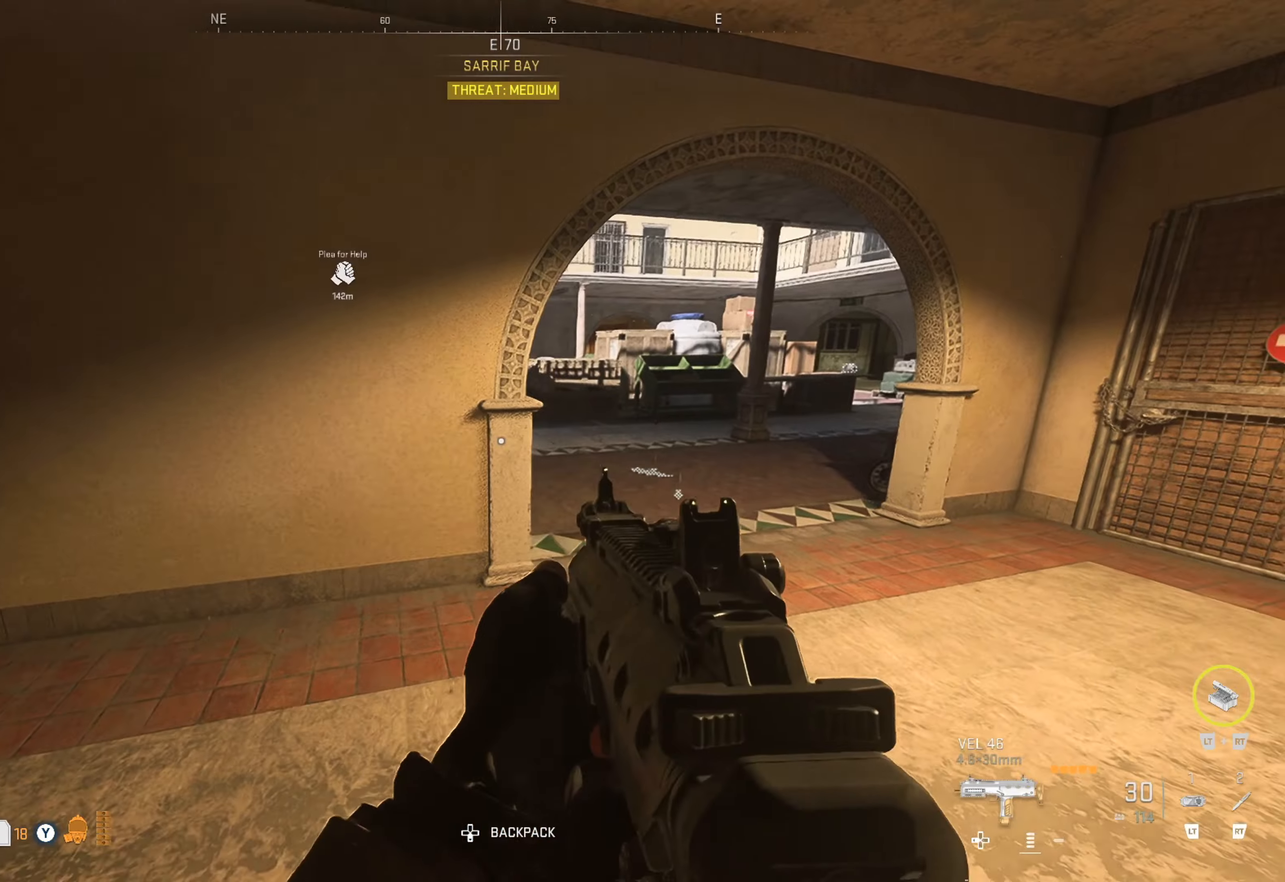
{"buttons": [], "left_stick": "right", "right_stick": "center", "events": [[83, "X", "up"], [167, "X", "down"], [217, "X", "up"], [317, "left_stick", "right"], [367, "right_stick", "left"], [500, "right_stick", "center"]]}
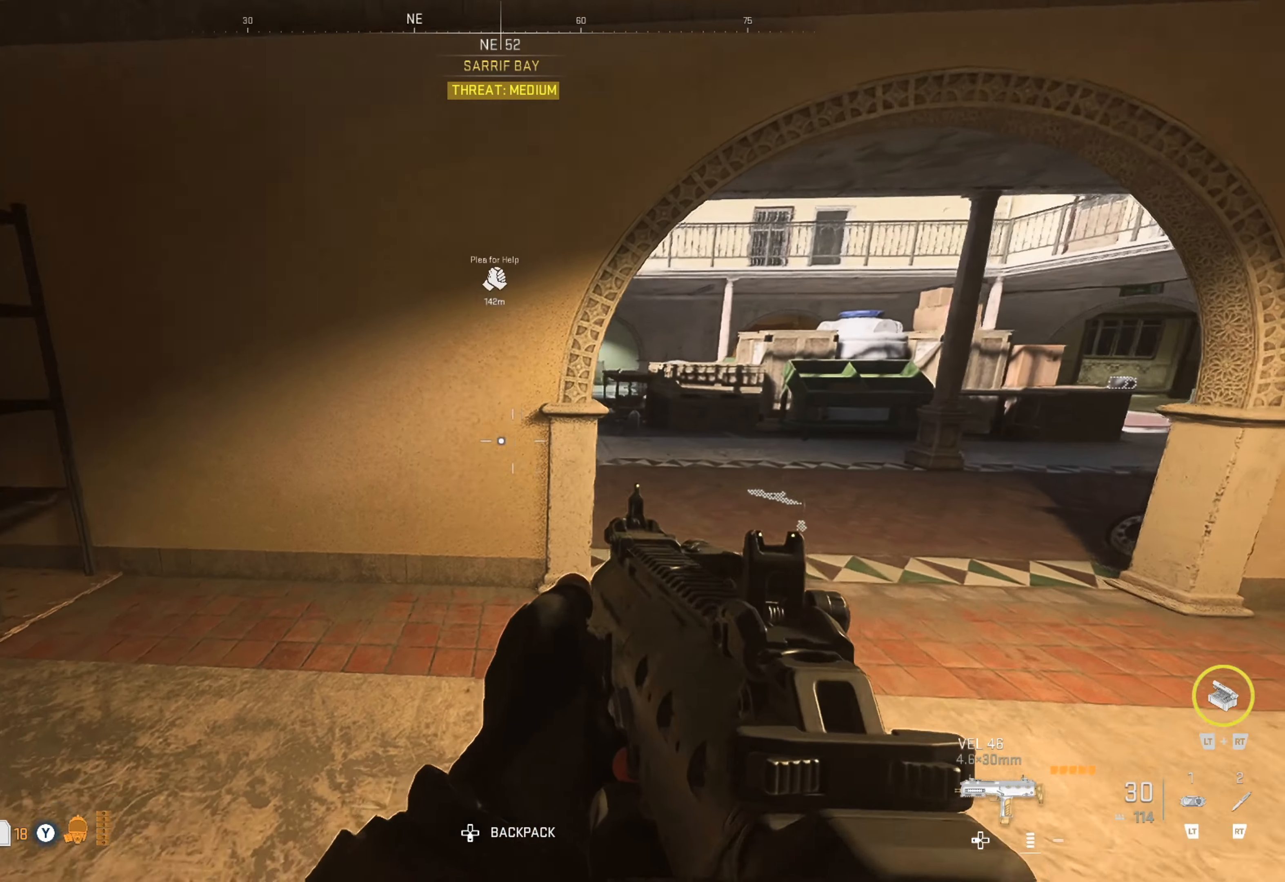
{"buttons": [], "left_stick": "up", "right_stick": "left", "events": [[367, "left_stick", "up"], [367, "right_stick", "left"]]}
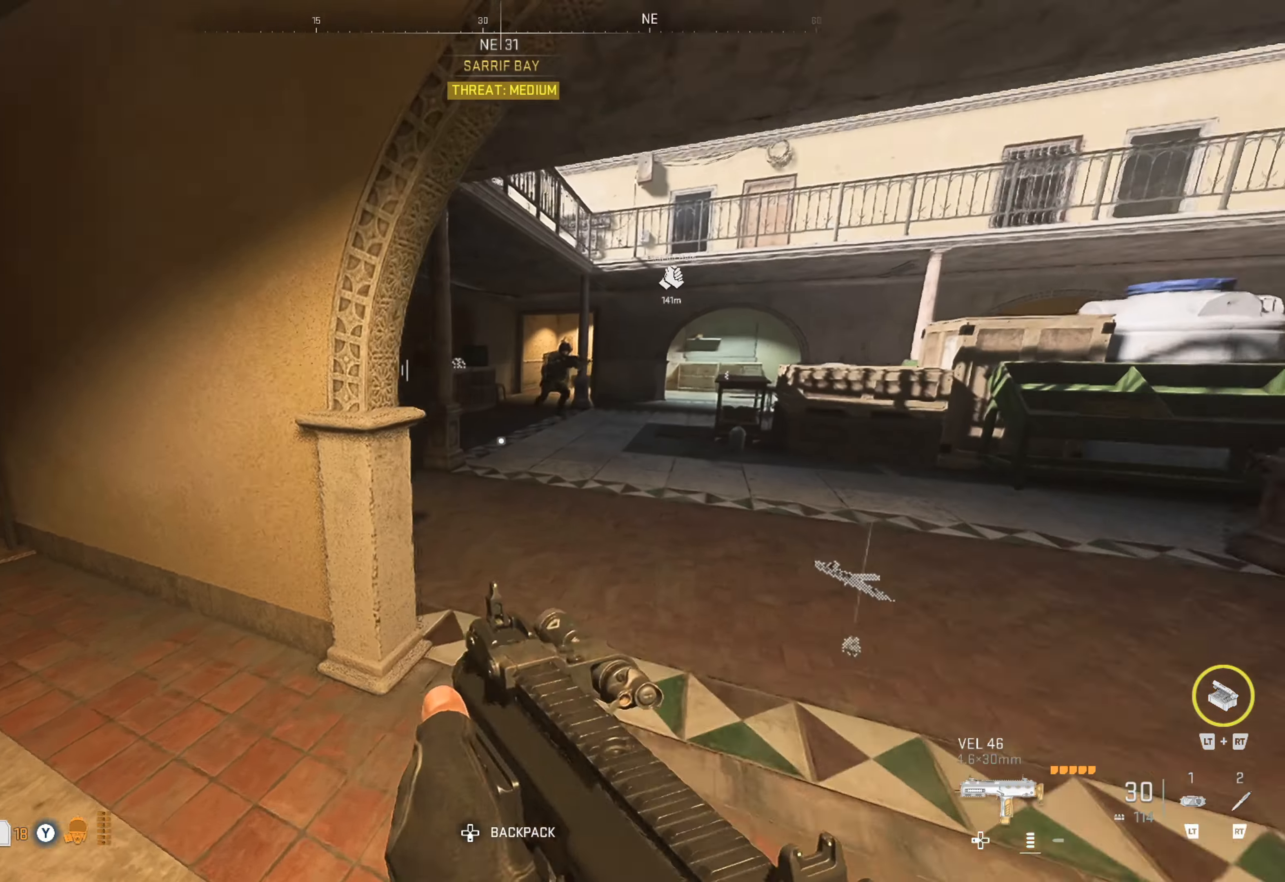
{"buttons": [], "left_stick": "up", "right_stick": "right", "events": [[33, "right_stick", "center"], [167, "right_stick", "left"], [300, "right_stick", "center"], [400, "right_stick", "right"]]}
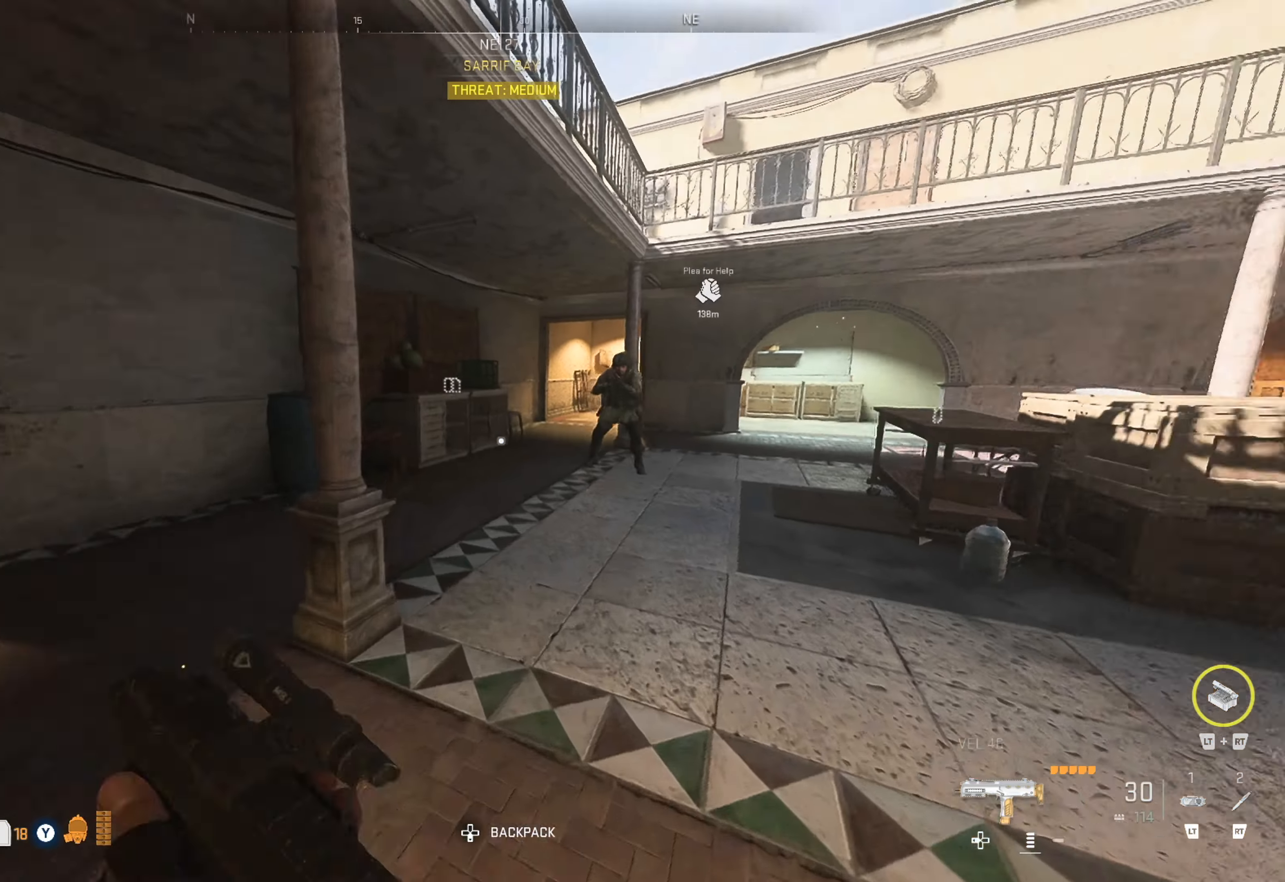
{"buttons": ["L1"], "left_stick": "up-right", "right_stick": "right", "events": [[17, "left_stick", "up-left"], [50, "L1", "down"], [217, "right_stick", "center"], [300, "right_stick", "up-right"], [367, "left_stick", "up-right"], [483, "right_stick", "right"]]}
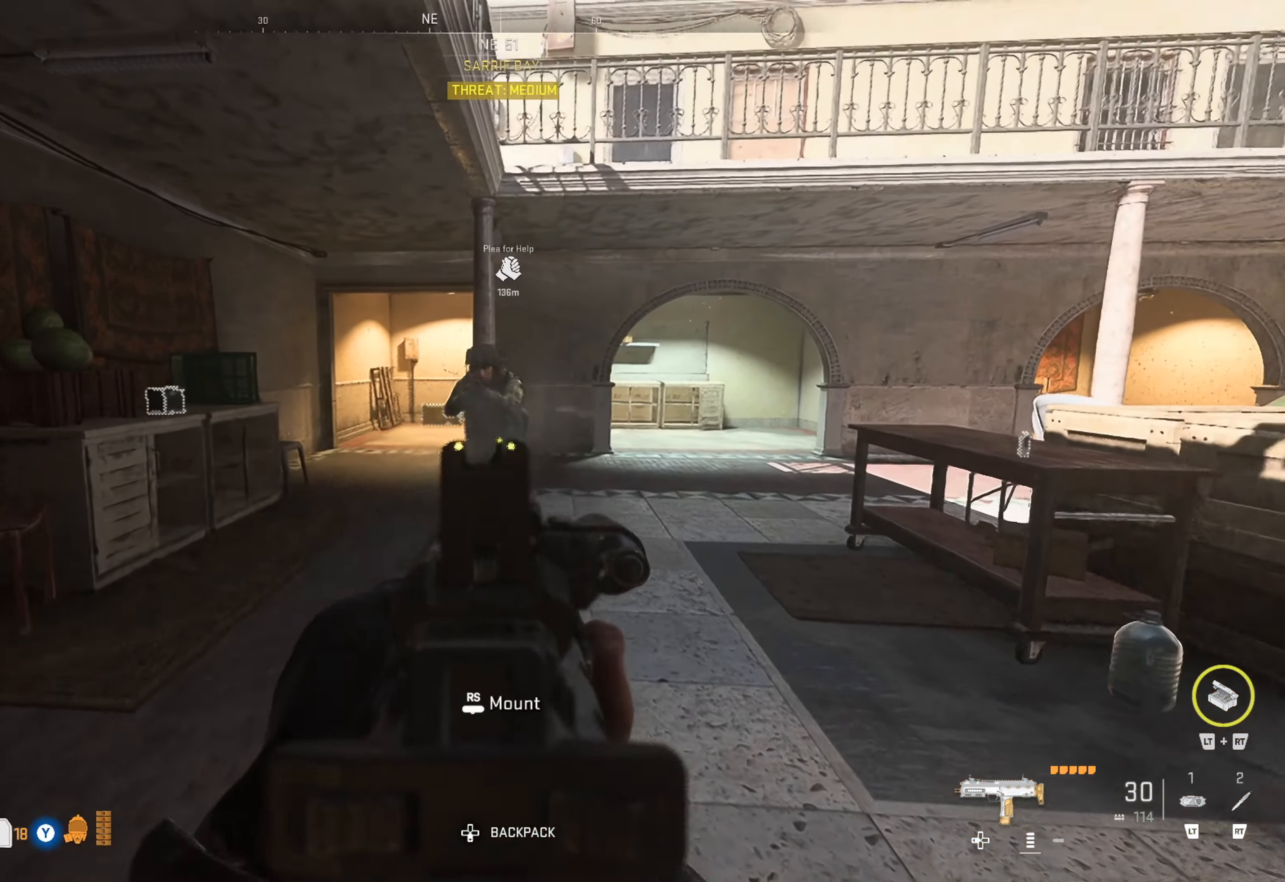
{"buttons": ["L1", "R1"], "left_stick": "up", "right_stick": "center", "events": [[50, "R1", "down"], [100, "left_stick", "up-left"], [100, "right_stick", "center"], [333, "left_stick", "up"]]}
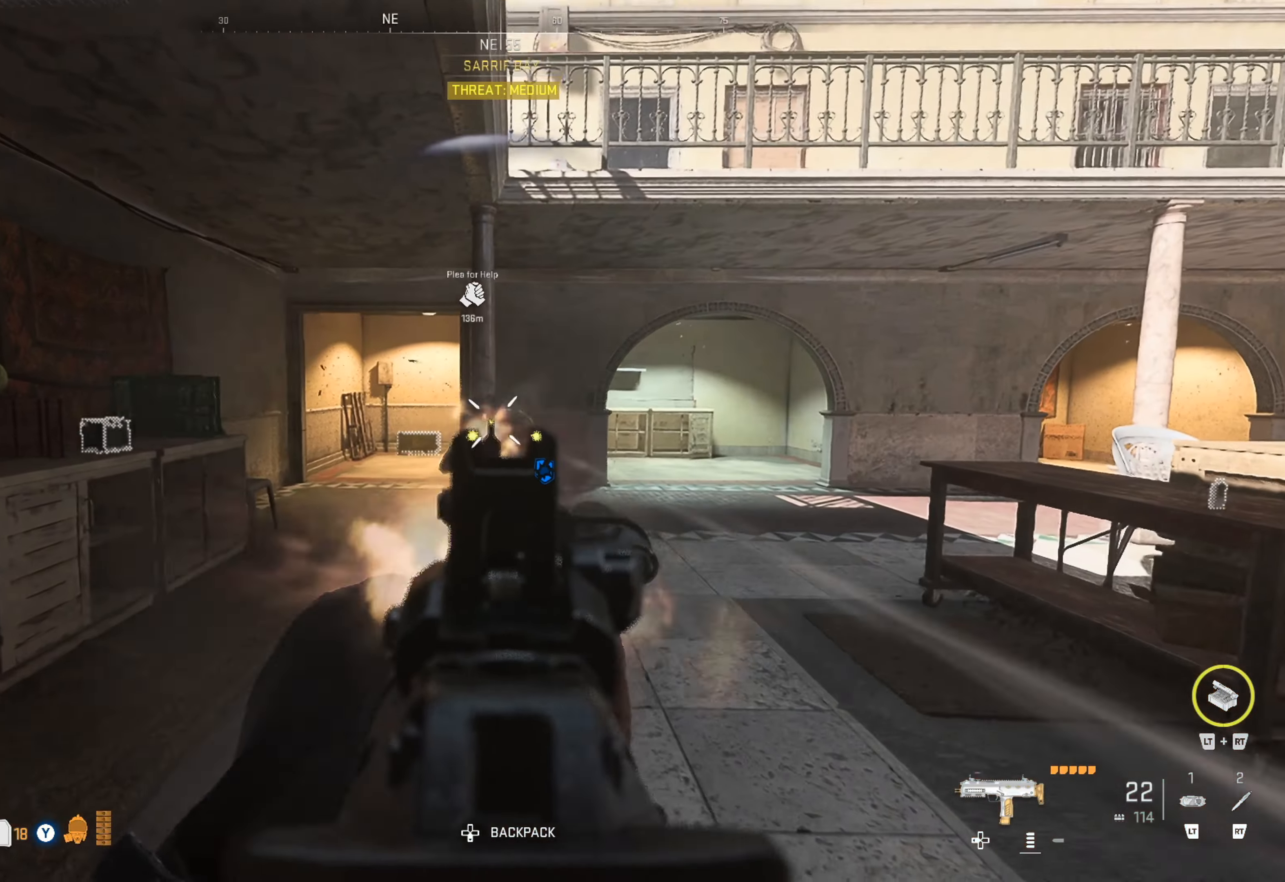
{"buttons": [], "left_stick": "up-left", "right_stick": "right", "events": [[133, "R1", "up"], [233, "L1", "up"], [233, "right_stick", "down-right"], [333, "right_stick", "right"], [383, "left_stick", "up-left"]]}
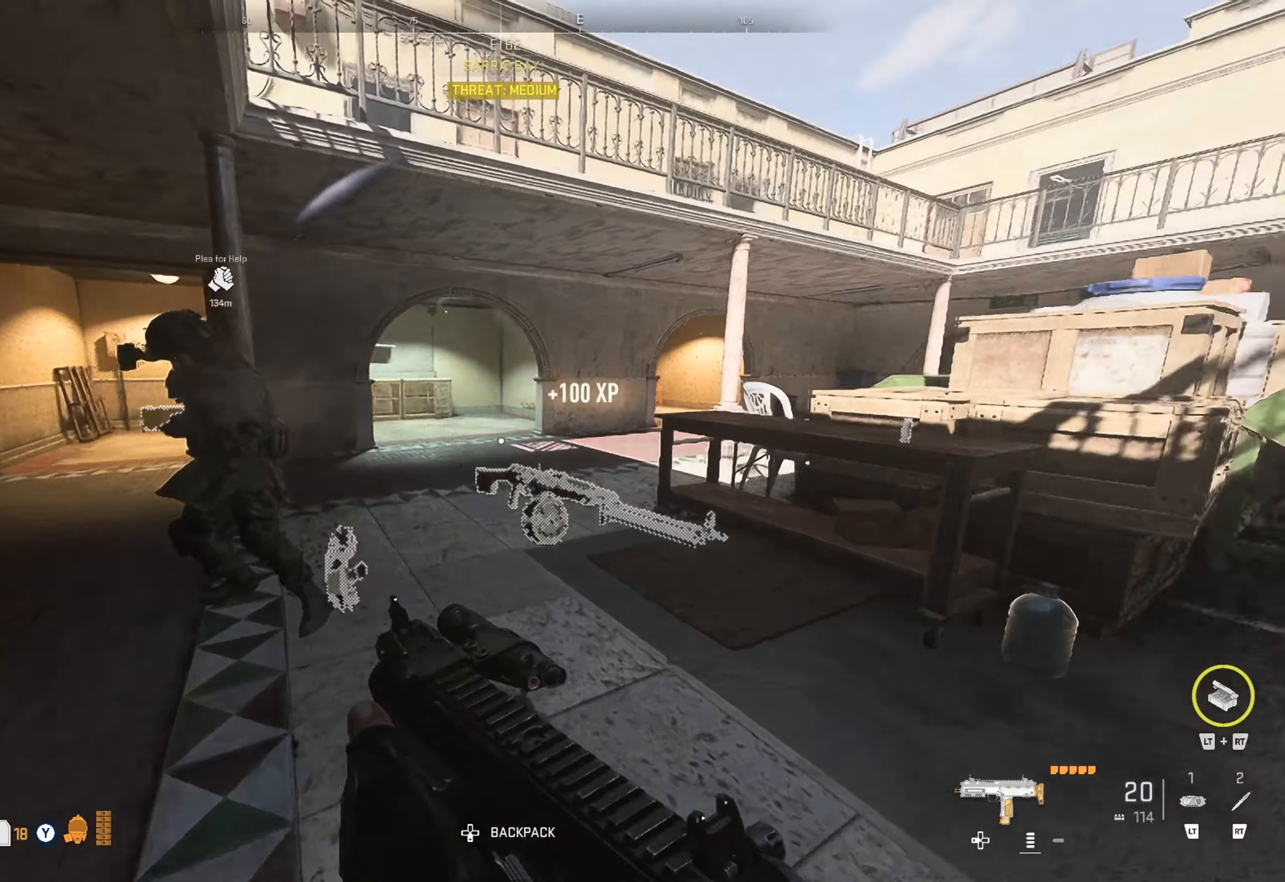
{"buttons": [], "left_stick": "up", "right_stick": "center", "events": [[117, "left_stick", "left"], [333, "left_stick", "up"], [350, "right_stick", "center"]]}
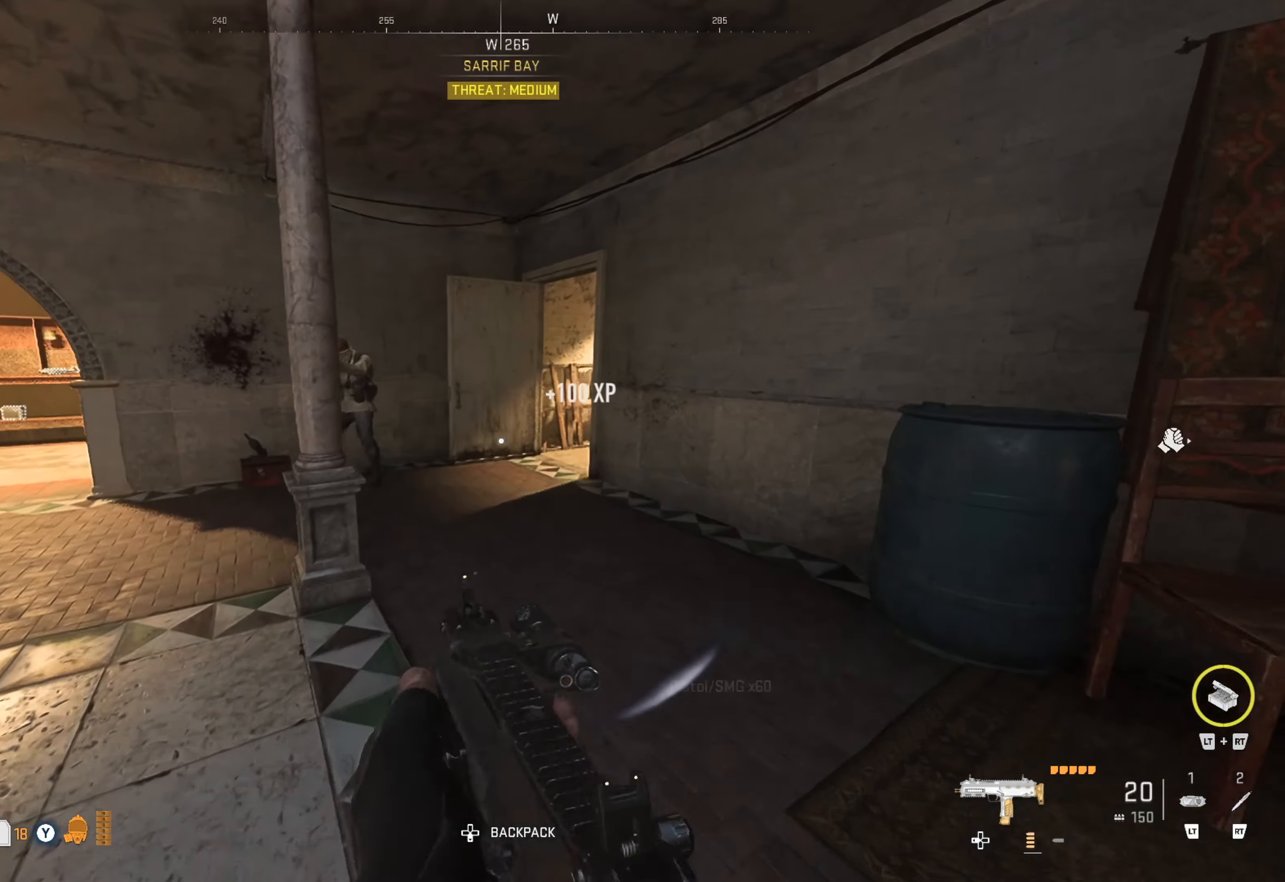
{"buttons": [], "left_stick": "up-left", "right_stick": "center", "events": [[50, "right_stick", "up-right"], [233, "left_stick", "up-left"], [250, "right_stick", "left"], [467, "right_stick", "center"]]}
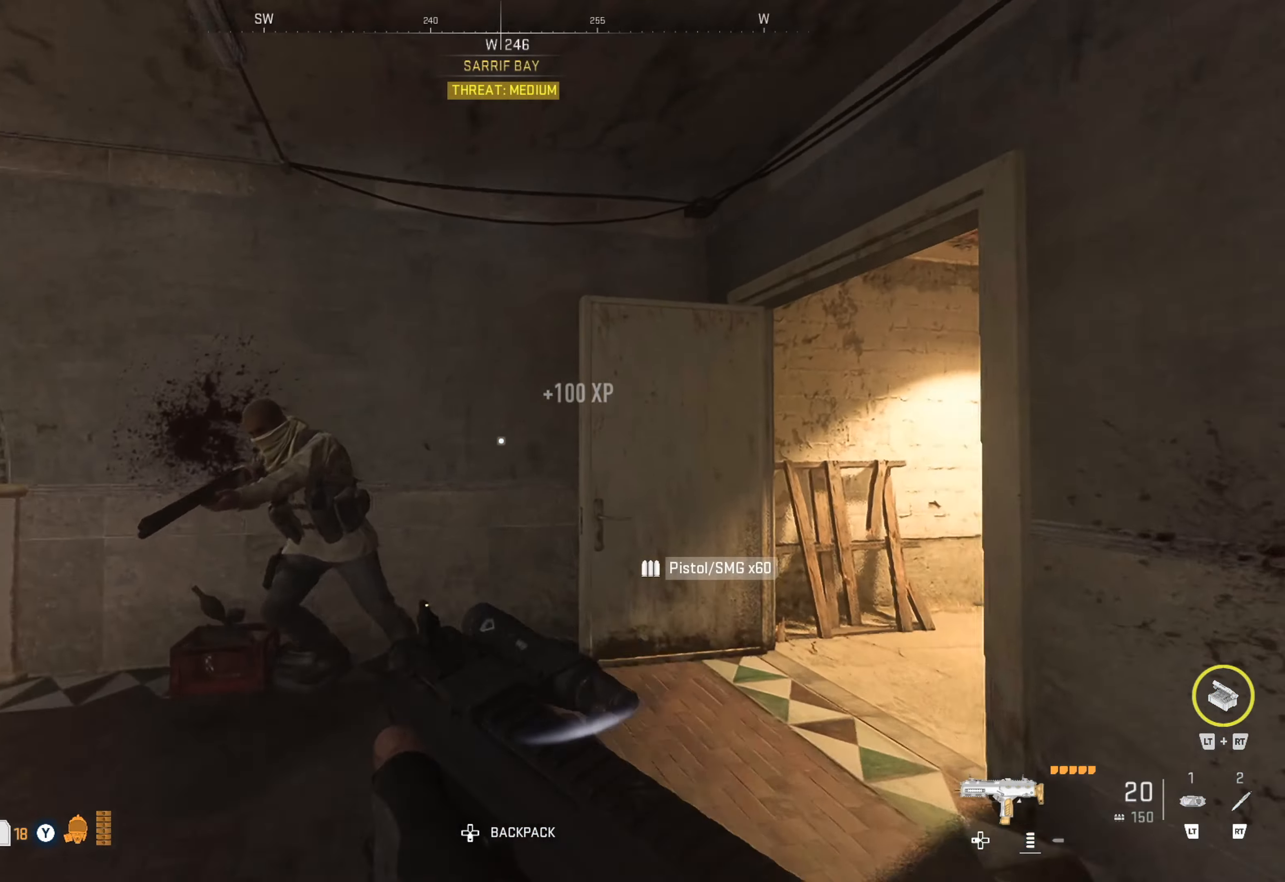
{"buttons": ["L1", "R1"], "left_stick": "down-left", "right_stick": "down-left", "events": [[33, "L1", "down"], [33, "R1", "down"], [83, "left_stick", "left"], [150, "right_stick", "down-left"], [400, "left_stick", "down-left"]]}
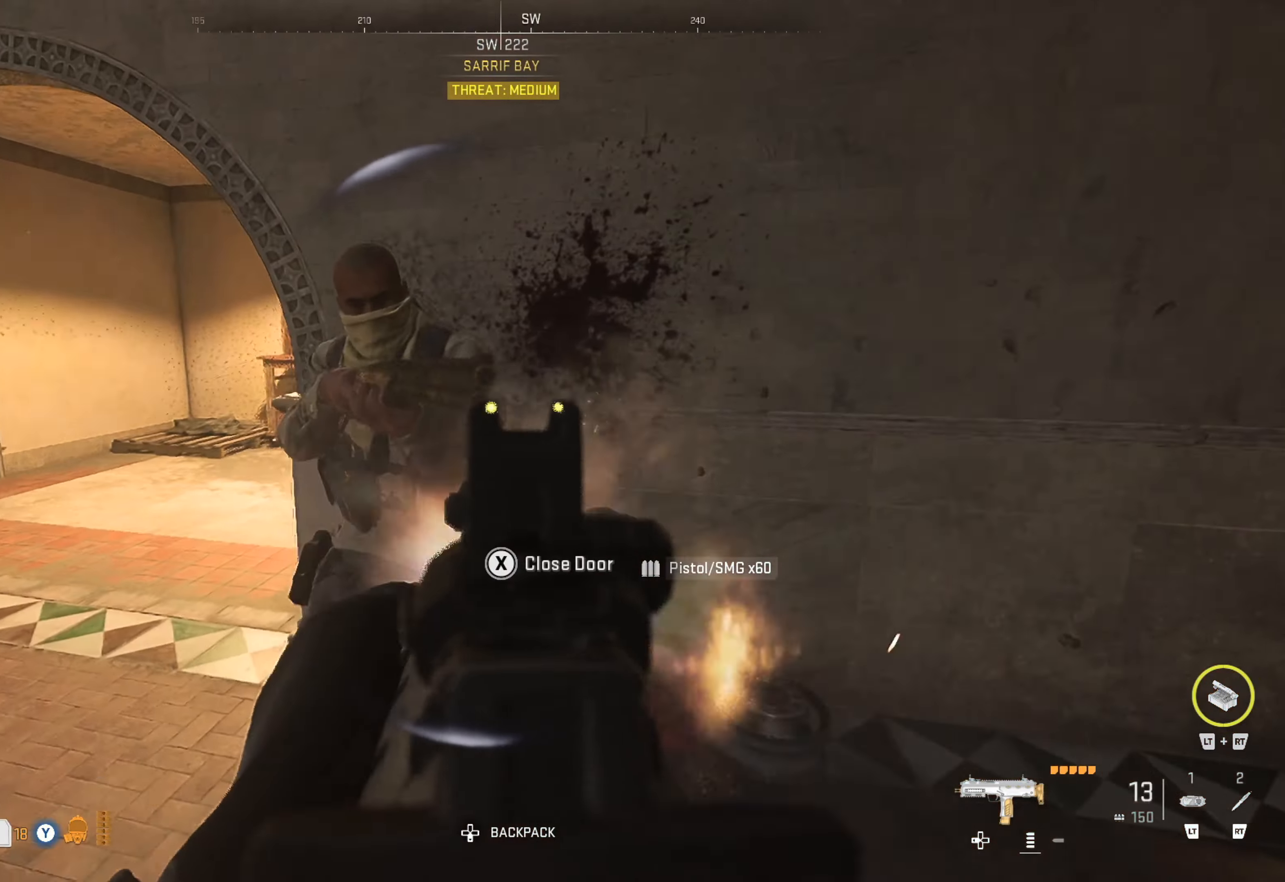
{"buttons": ["L1", "R1"], "left_stick": "up-left", "right_stick": "left", "events": [[50, "right_stick", "center"], [100, "left_stick", "up-left"], [133, "right_stick", "left"]]}
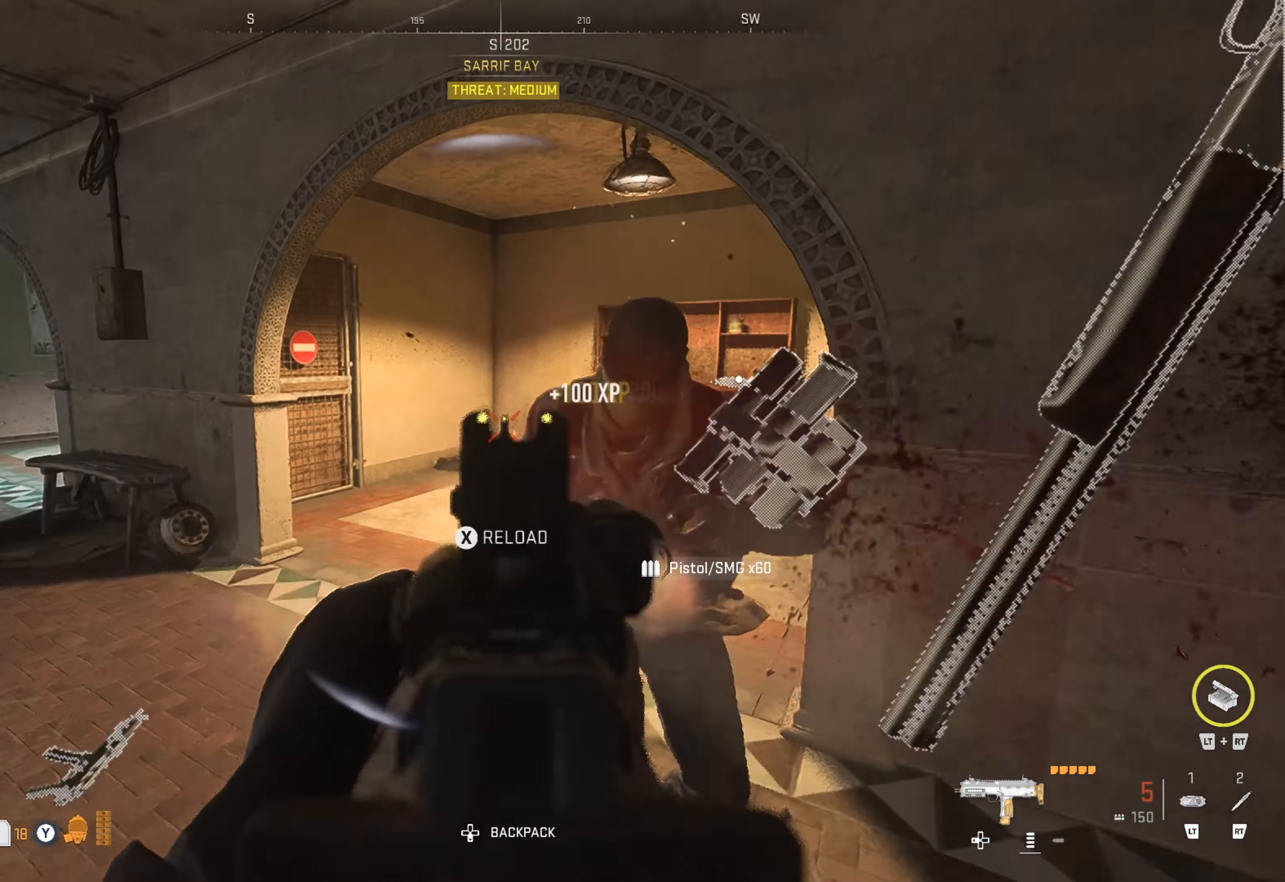
{"buttons": [], "left_stick": "up", "right_stick": "right", "events": [[50, "left_stick", "center"], [100, "right_stick", "center"], [117, "left_stick", "up-right"], [150, "R1", "up"], [200, "L1", "up"], [217, "left_stick", "up"], [450, "right_stick", "right"]]}
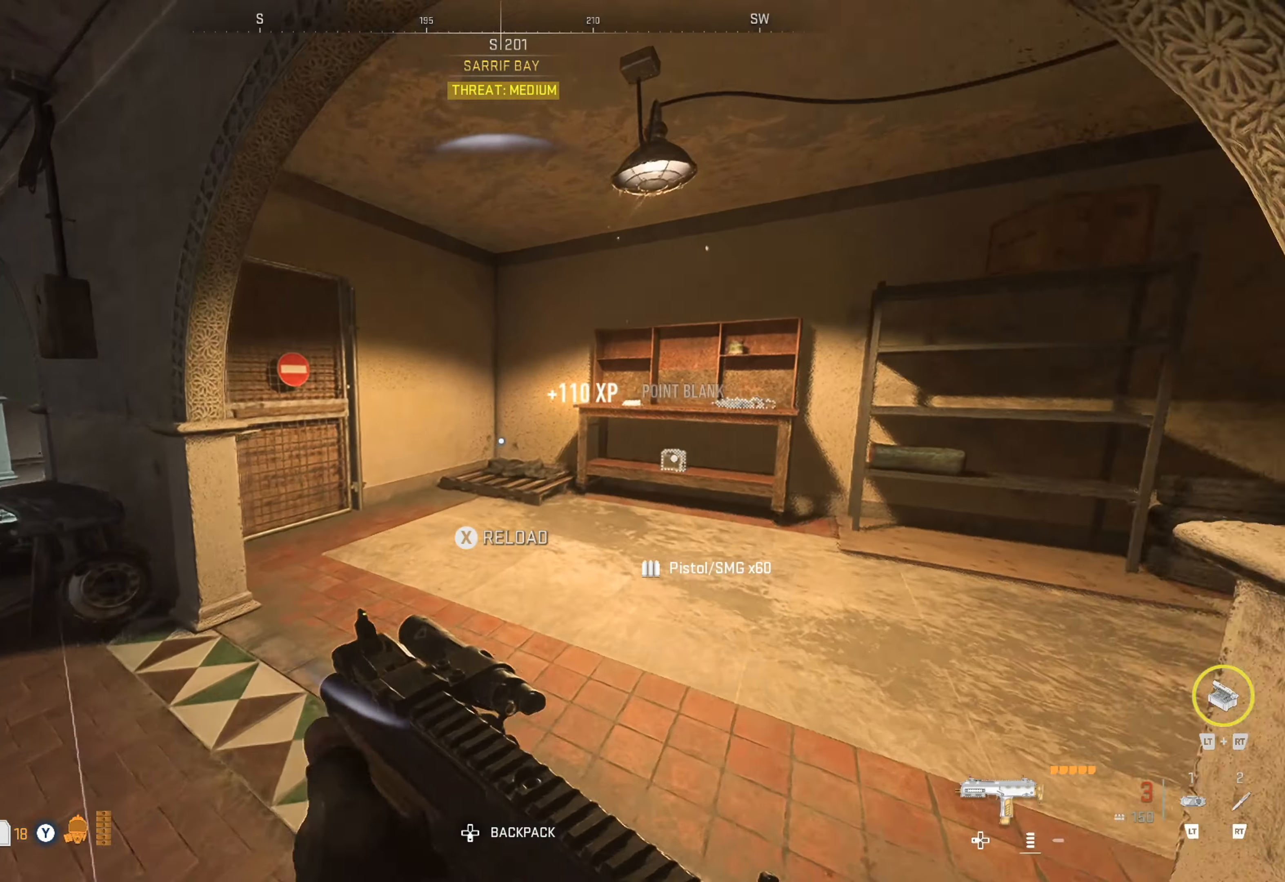
{"buttons": [], "left_stick": "up-left", "right_stick": "center", "events": [[17, "right_stick", "center"], [117, "right_stick", "right"], [184, "left_stick", "up-right"], [434, "left_stick", "center"], [467, "right_stick", "center"], [500, "left_stick", "up-left"]]}
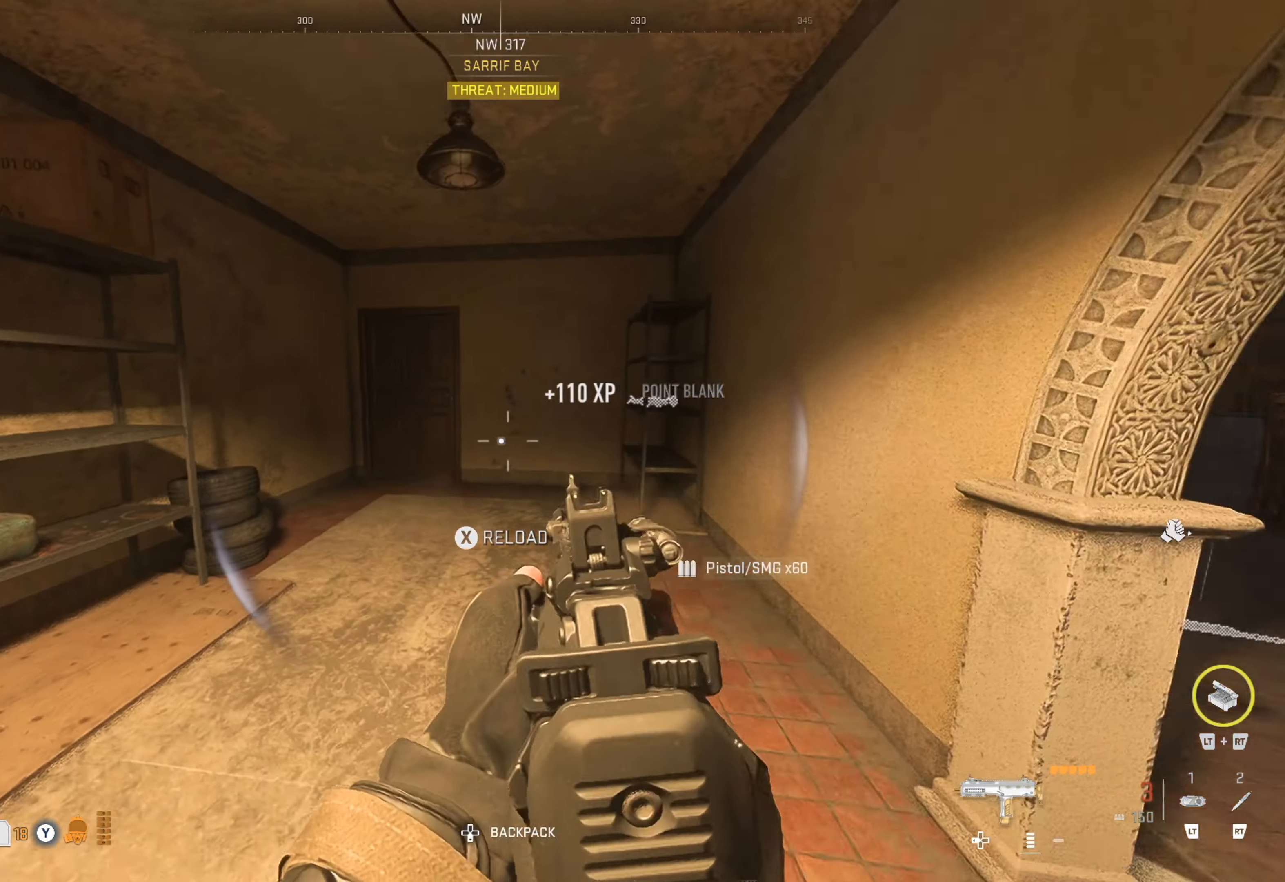
{"buttons": ["Y"], "left_stick": "right", "right_stick": "center", "events": [[134, "Y", "down"], [334, "left_stick", "right"]]}
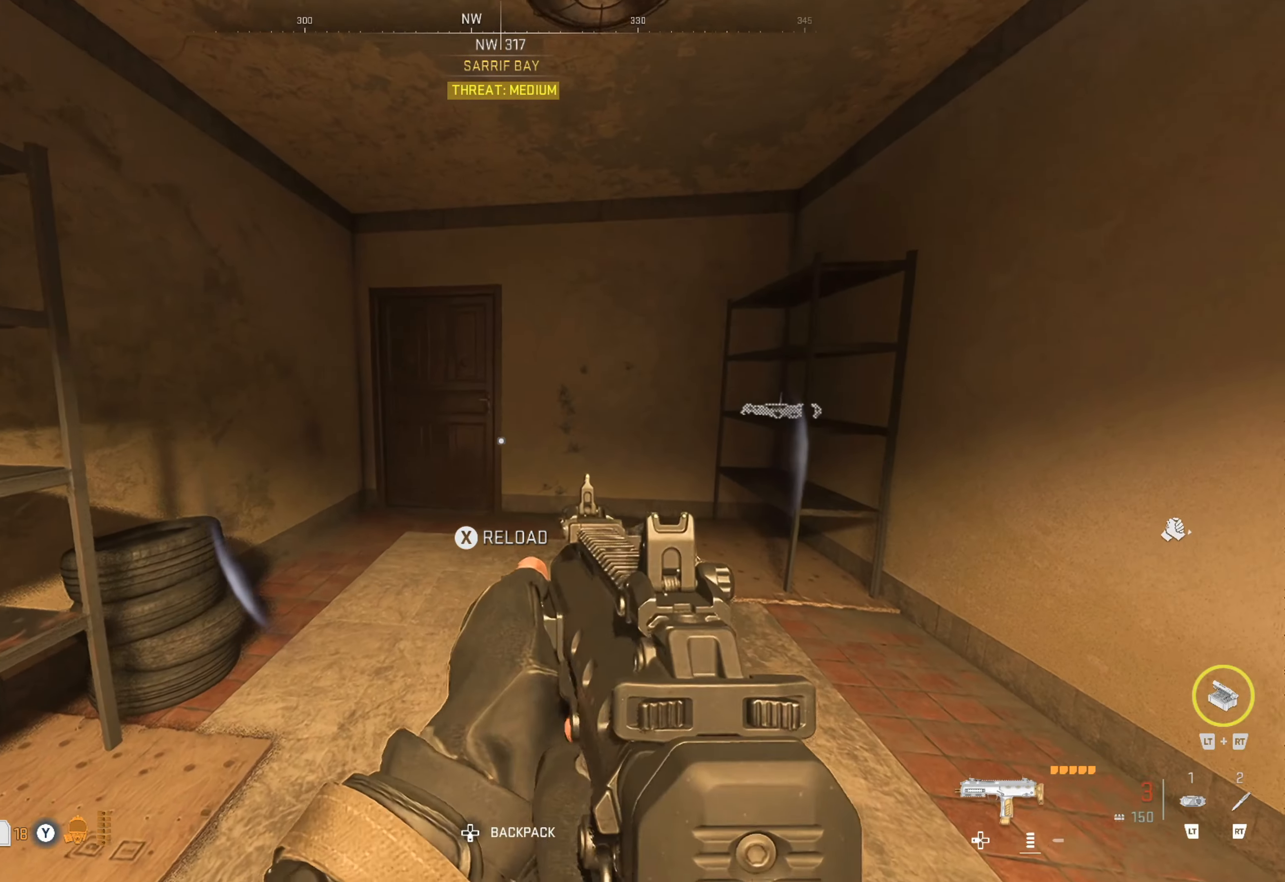
{"buttons": [], "left_stick": "up-right", "right_stick": "right", "events": [[34, "left_stick", "center"], [334, "Y", "up"], [450, "left_stick", "up-right"], [500, "right_stick", "right"]]}
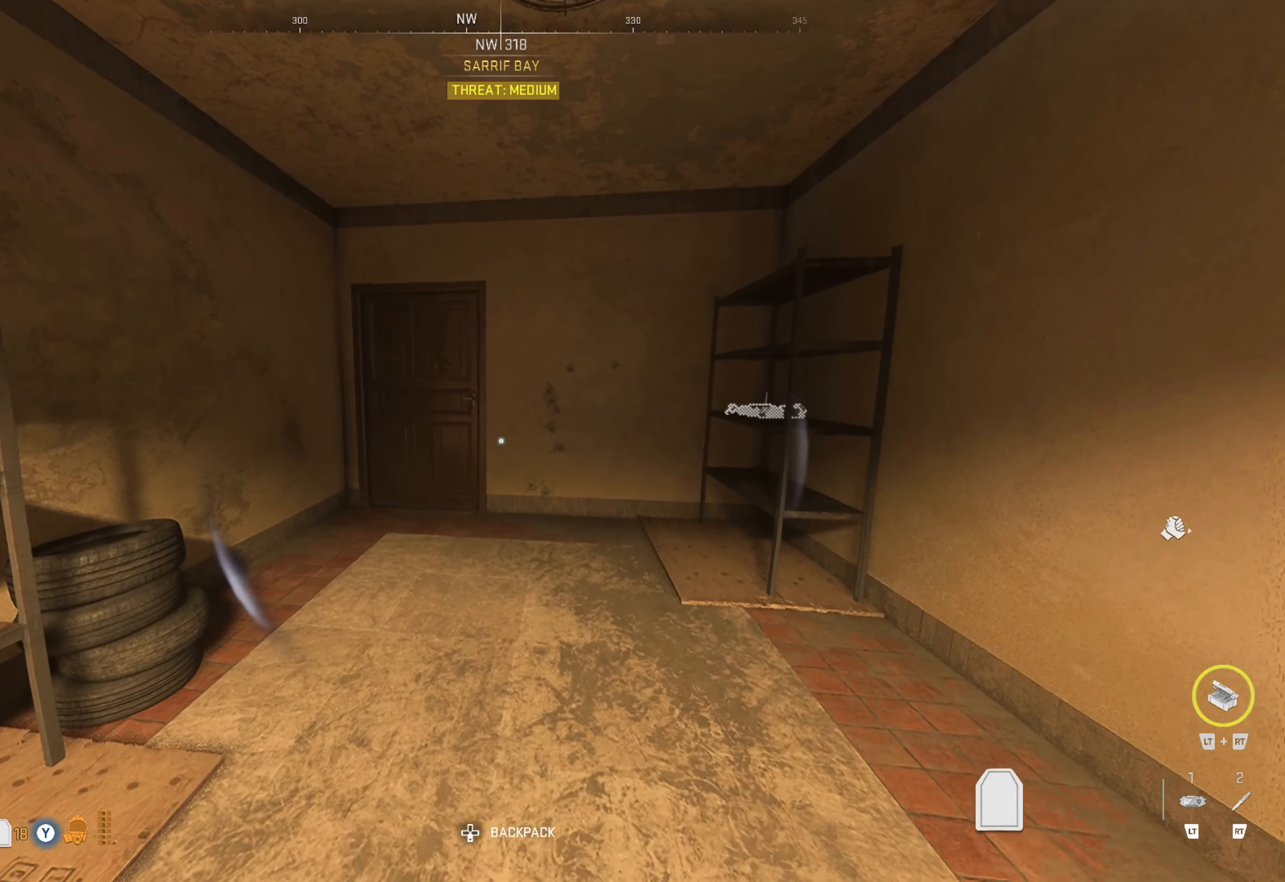
{"buttons": [], "left_stick": "center", "right_stick": "right", "events": [[34, "left_stick", "center"], [284, "right_stick", "center"], [400, "right_stick", "right"]]}
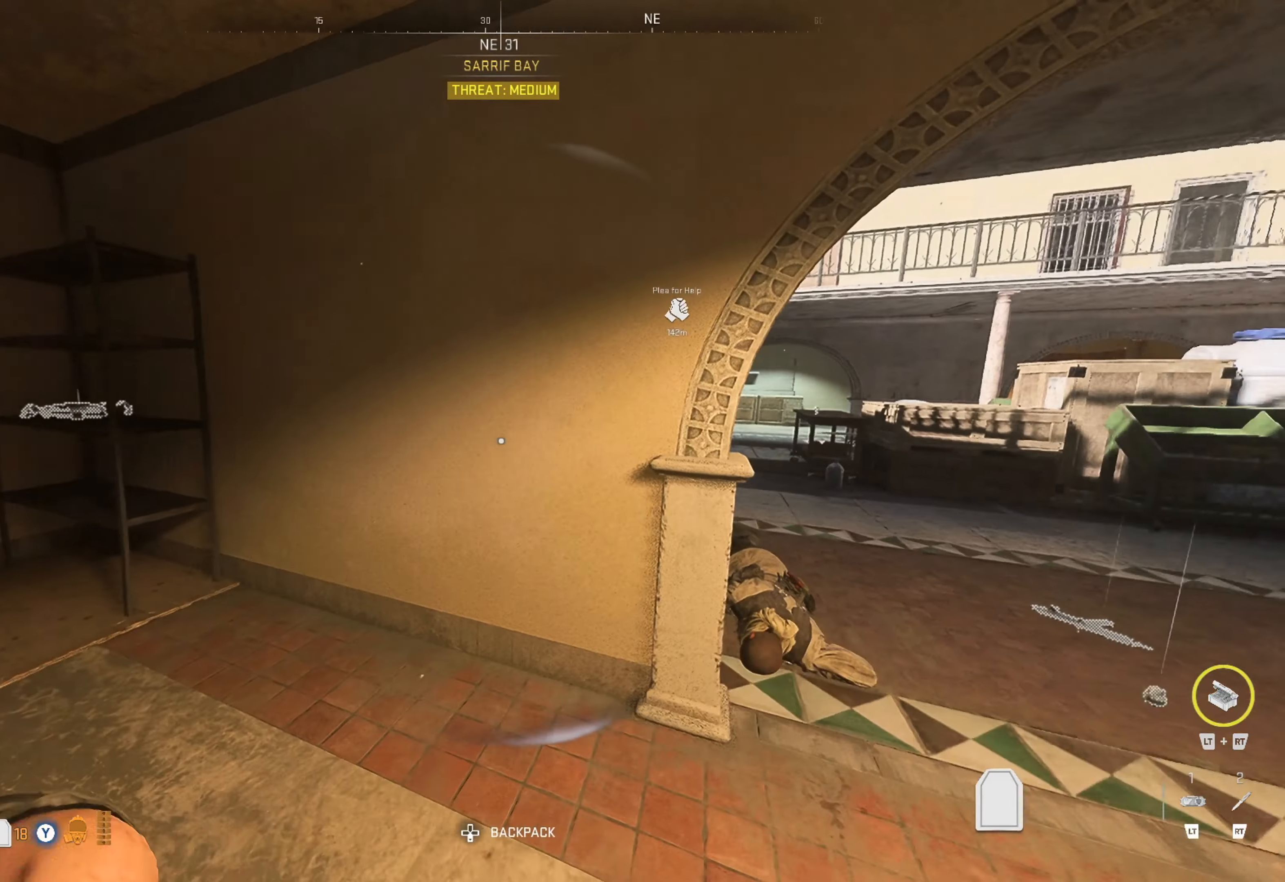
{"buttons": [], "left_stick": "up", "right_stick": "center", "events": [[150, "right_stick", "center"], [350, "left_stick", "up"]]}
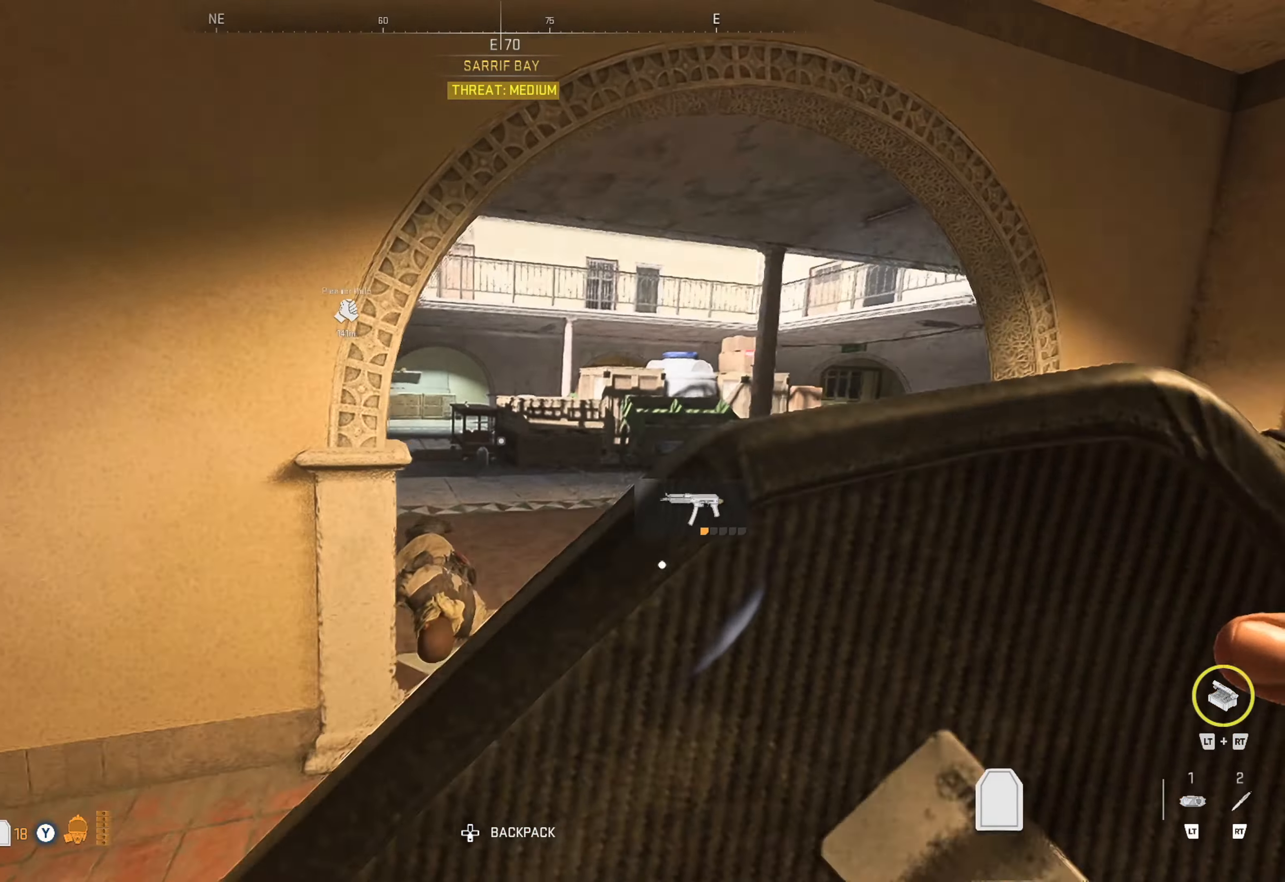
{"buttons": [], "left_stick": "center", "right_stick": "center", "events": [[234, "right_stick", "left"], [317, "left_stick", "center"], [450, "right_stick", "center"]]}
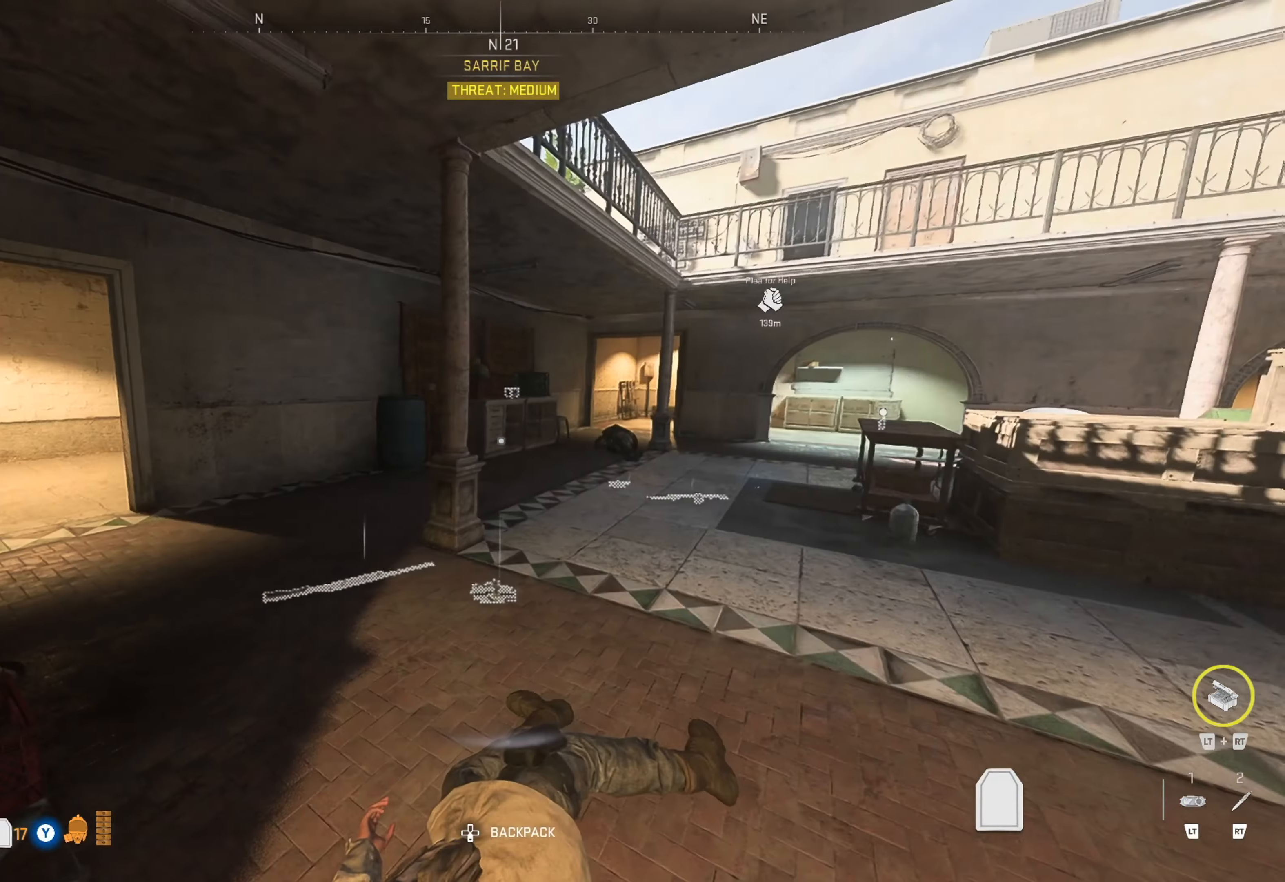
{"buttons": [], "left_stick": "up-right", "right_stick": "center", "events": [[250, "left_stick", "up-right"]]}
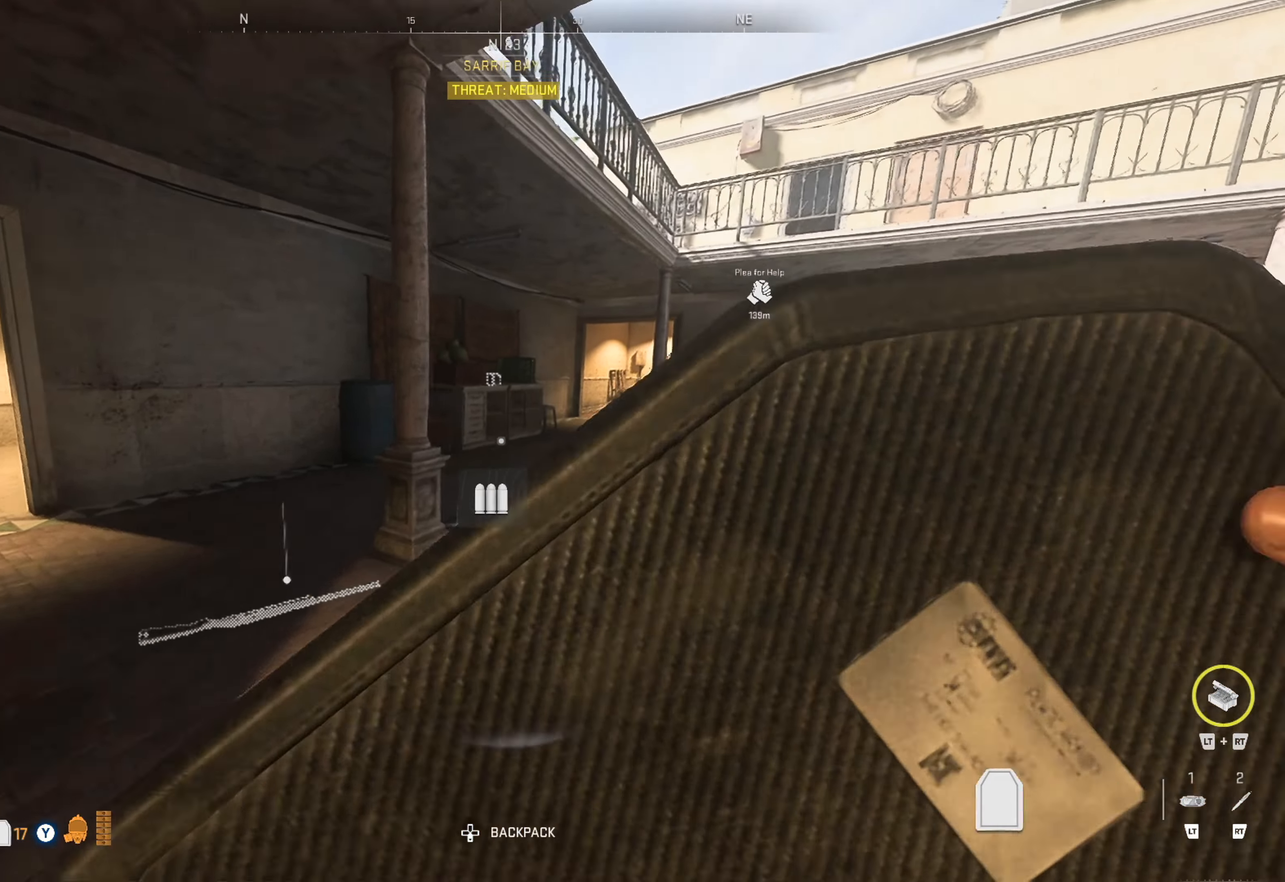
{"buttons": [], "left_stick": "center", "right_stick": "left", "events": [[234, "right_stick", "left"], [250, "left_stick", "center"]]}
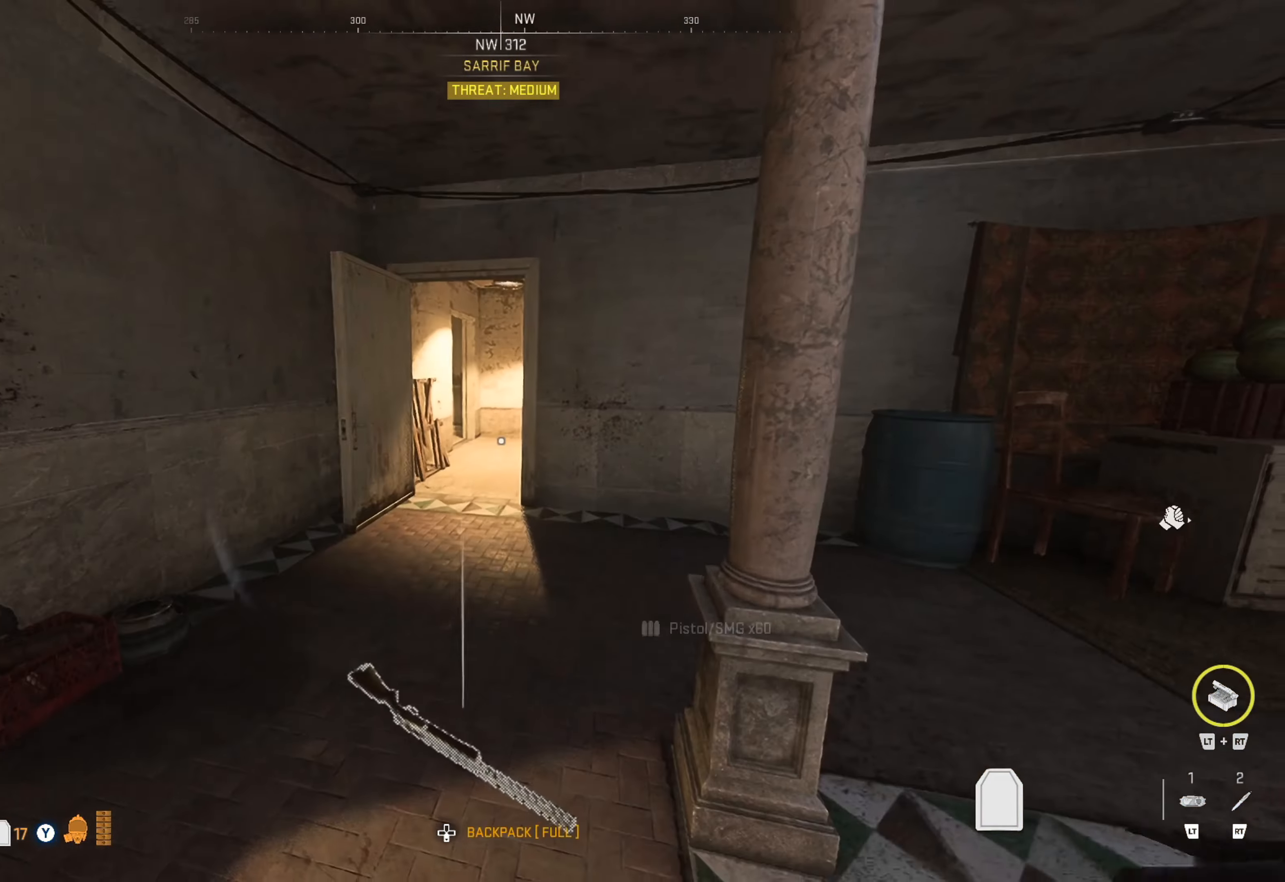
{"buttons": [], "left_stick": "up", "right_stick": "center", "events": [[17, "left_stick", "up"], [17, "right_stick", "center"]]}
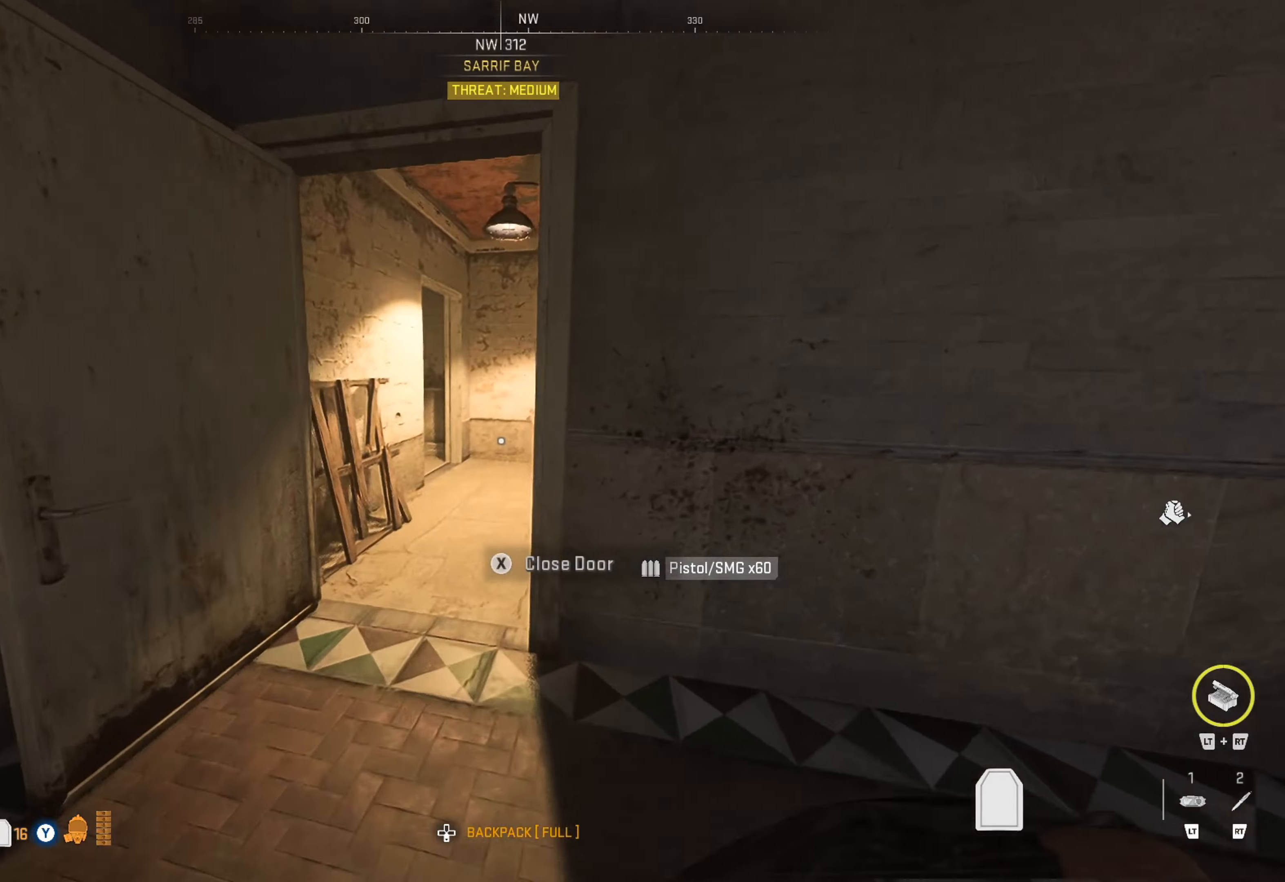
{"buttons": [], "left_stick": "up-right", "right_stick": "right", "events": [[116, "left_stick", "up-left"], [400, "right_stick", "right"], [483, "left_stick", "up-right"]]}
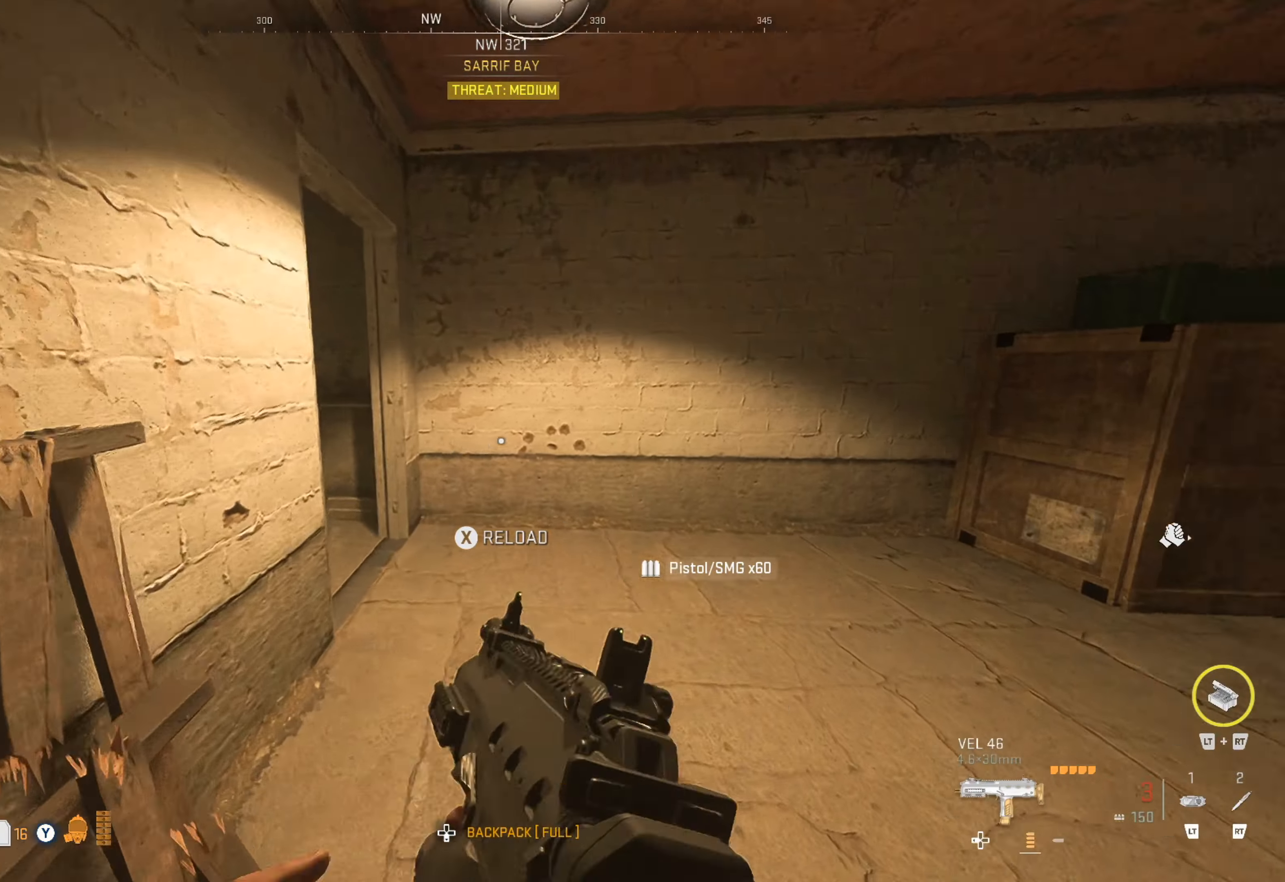
{"buttons": ["X"], "left_stick": "center", "right_stick": "center", "events": [[150, "left_stick", "center"], [200, "right_stick", "center"], [350, "X", "down"], [416, "X", "up"], [466, "X", "down"]]}